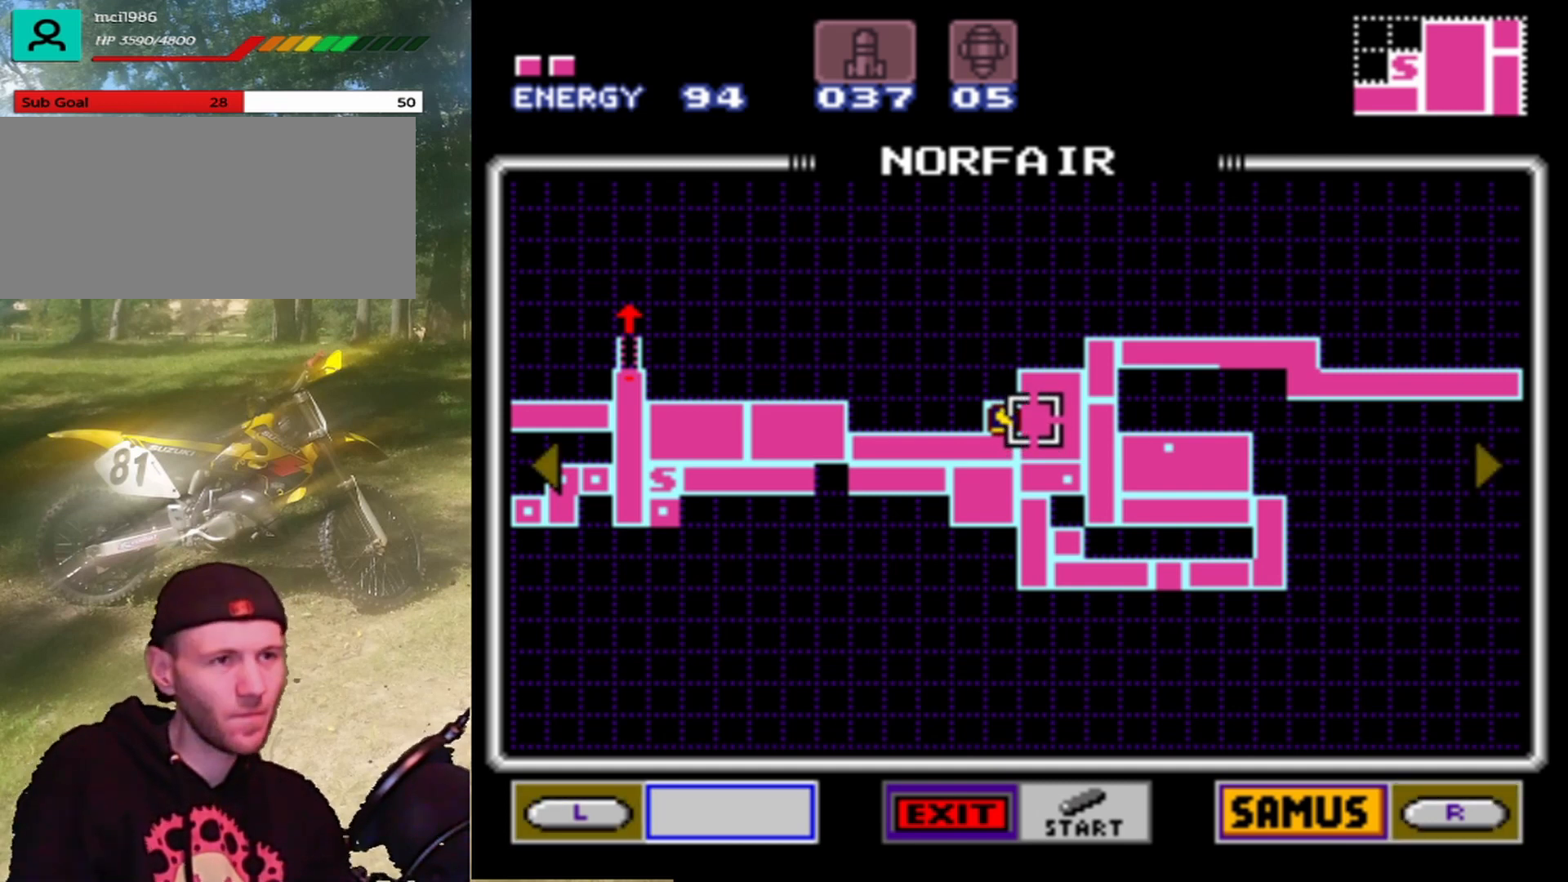
Gameplay with a controller (Nintendo layout); each line is a JSON object with the inputs held at the frame after it. "events" lists button and stick changes between this image and that frame as [ms after this image, input, new state], when the widget could be followed in between. Not read: L1 L3 R1 R3.
{"buttons": ["START"], "events": [[400, "START", "down"]]}
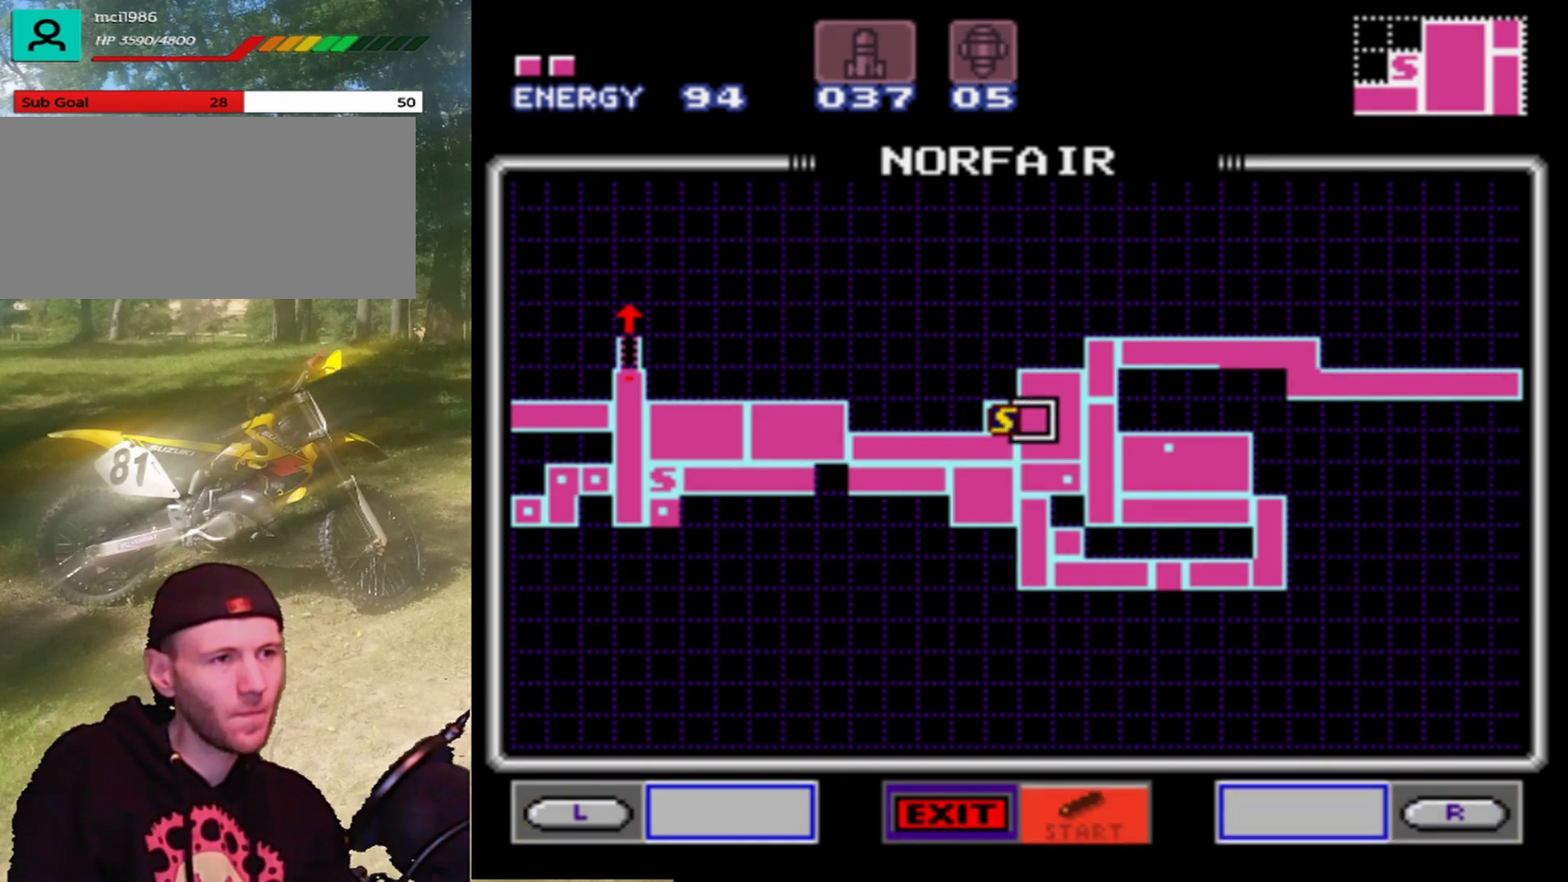
{"buttons": [], "events": [[100, "START", "up"]]}
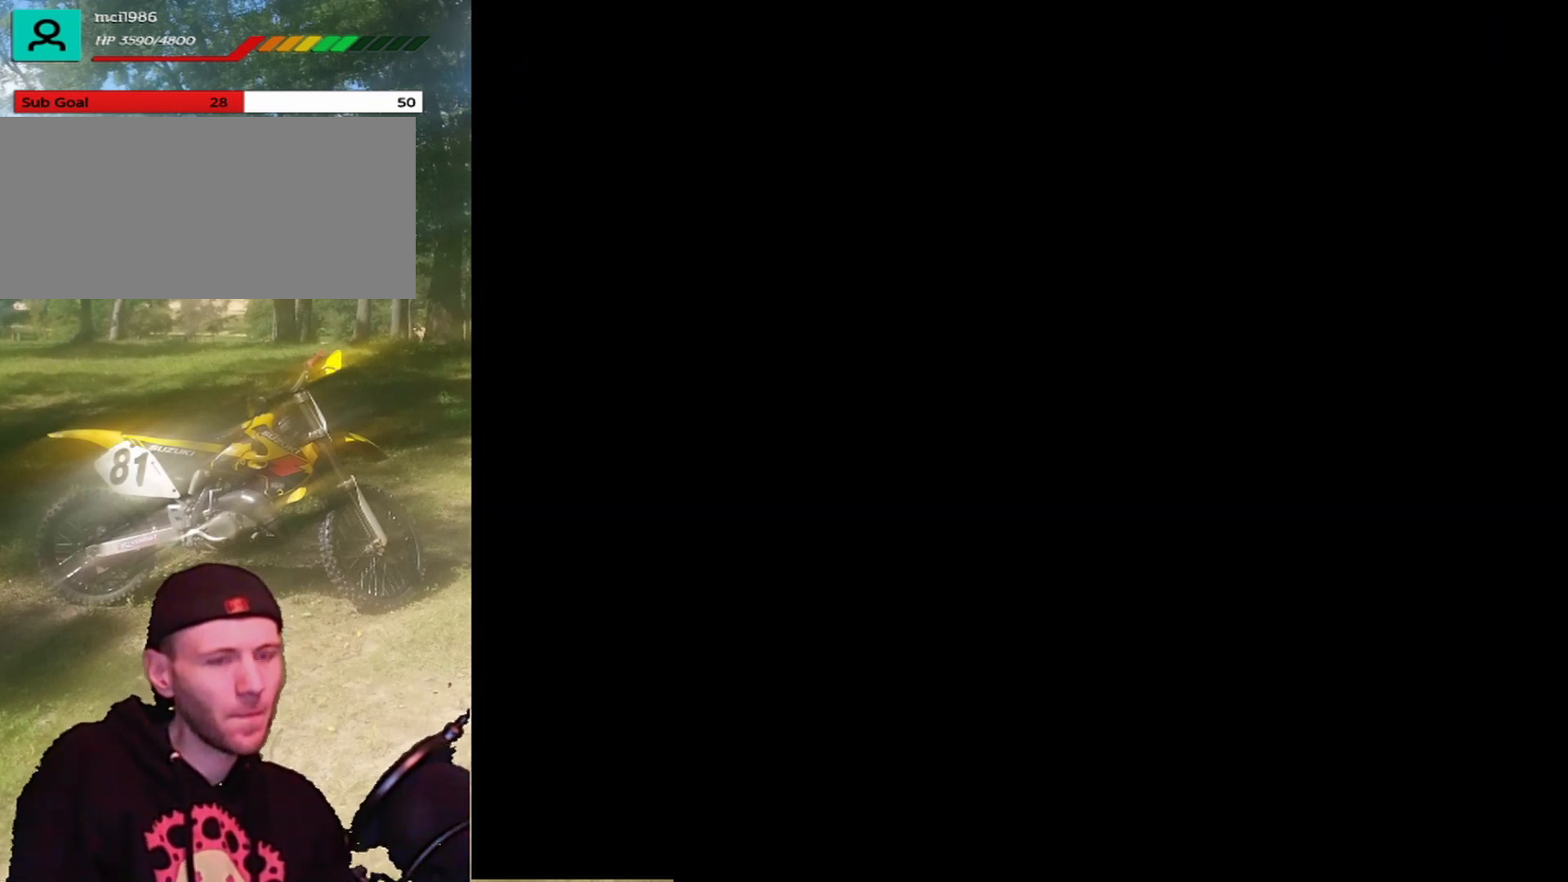
{"buttons": [], "events": []}
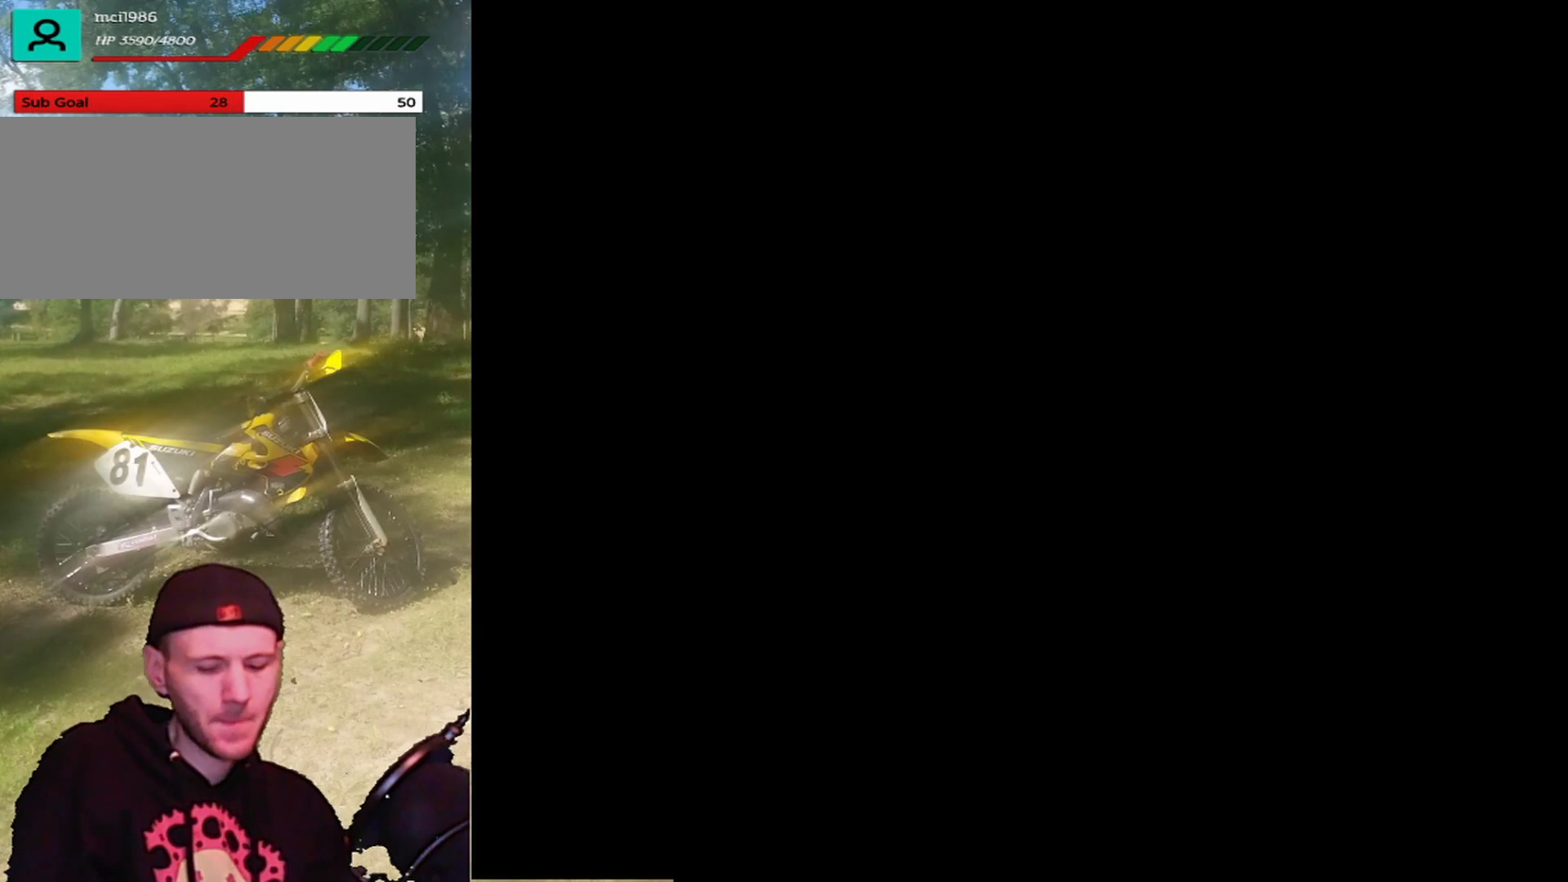
{"buttons": [], "events": []}
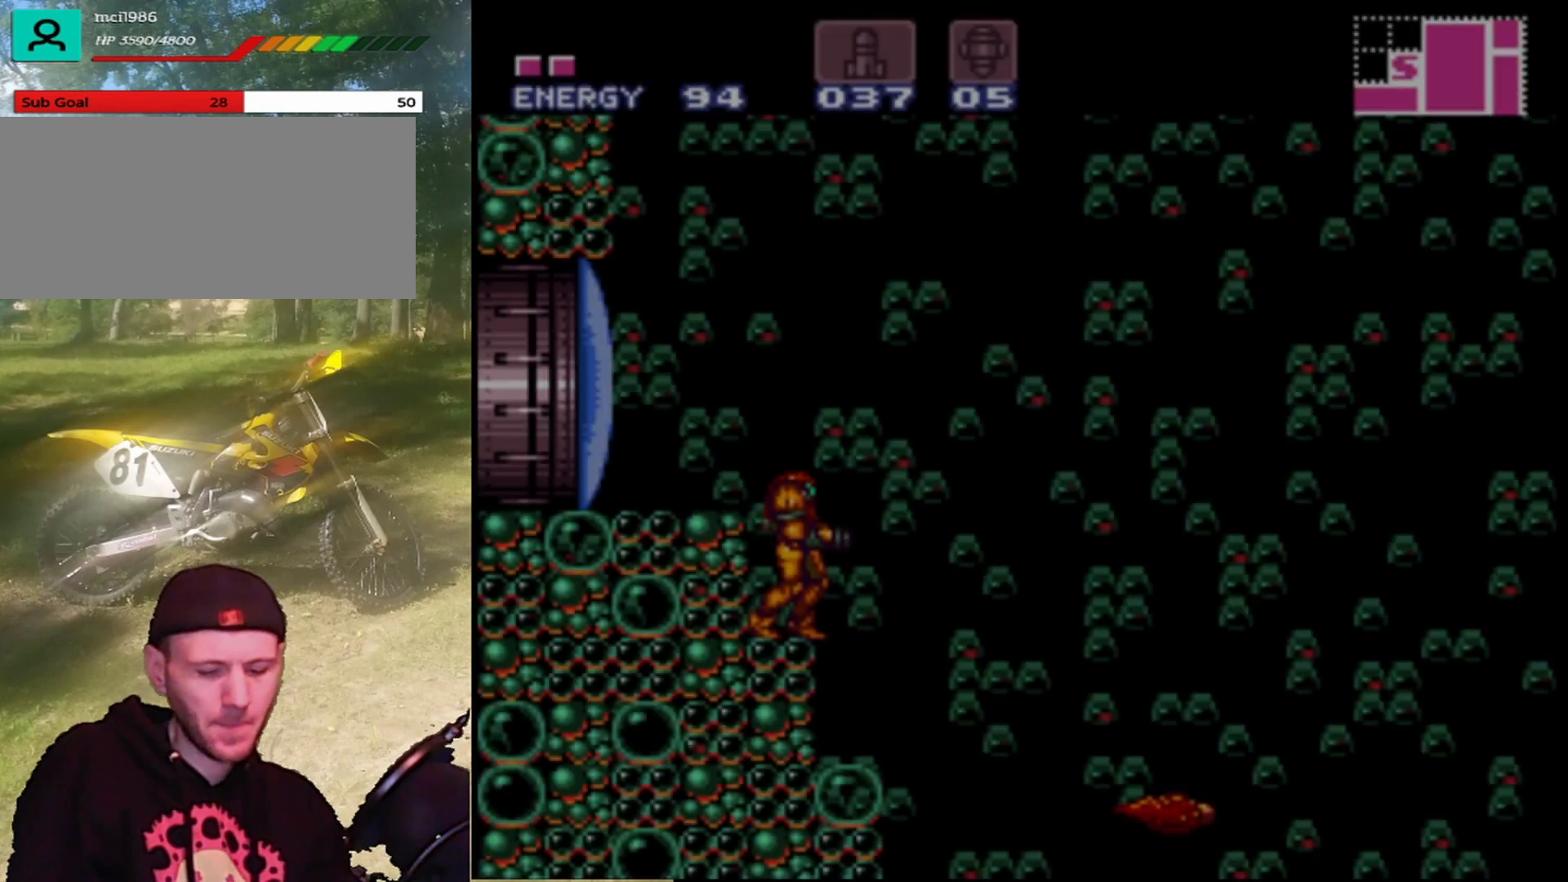
{"buttons": ["Y"], "events": [[500, "Y", "down"]]}
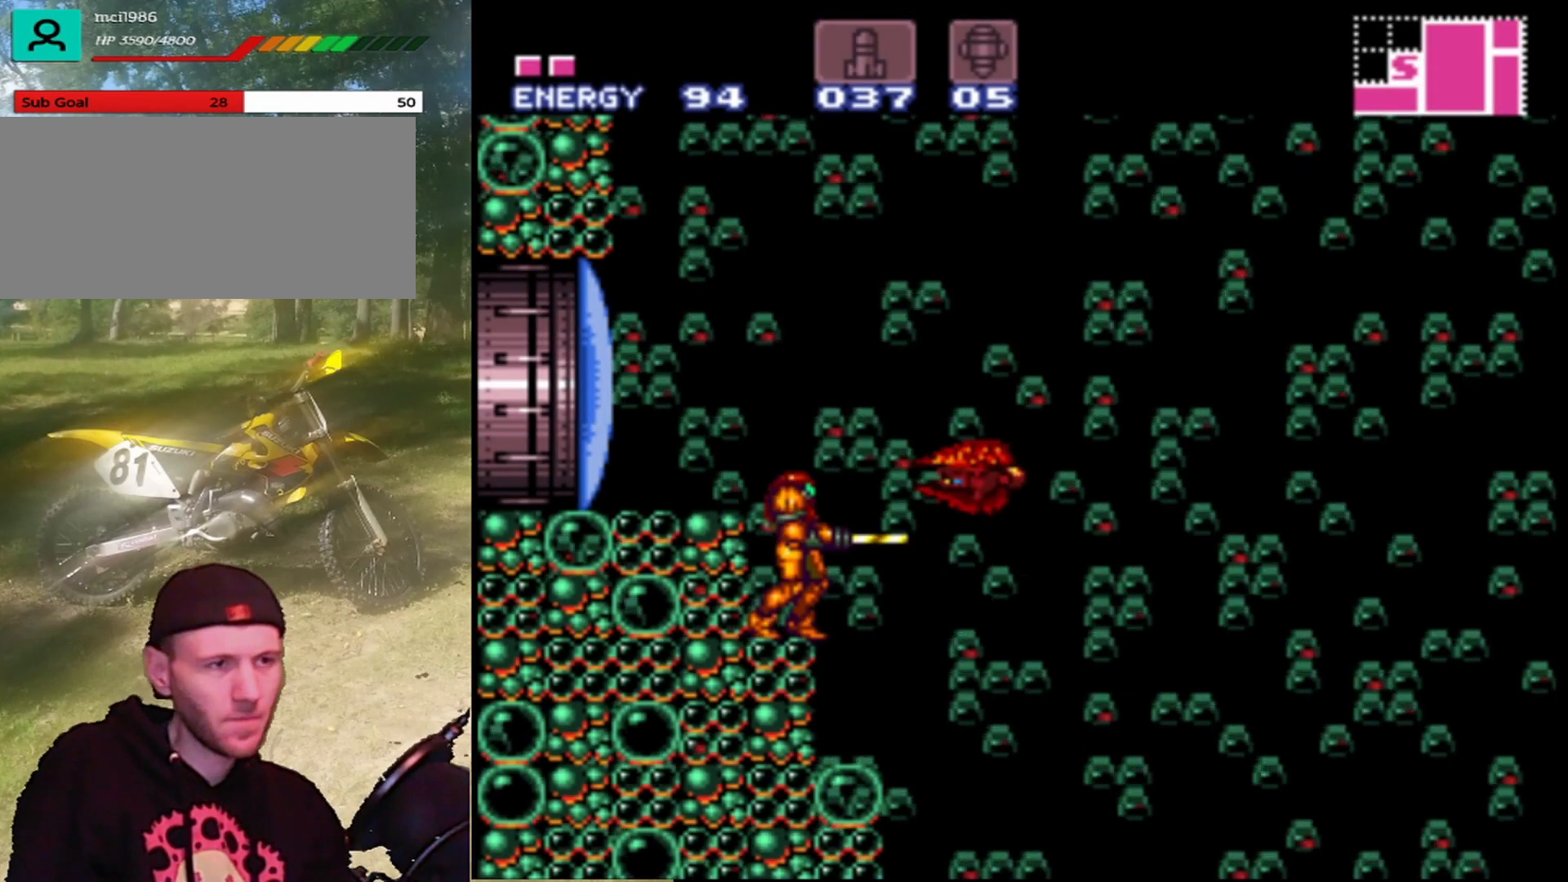
{"buttons": ["DPAD_RIGHT"], "events": [[133, "Y", "up"], [167, "Y", "down"], [300, "DPAD_RIGHT", "down"], [333, "Y", "up"]]}
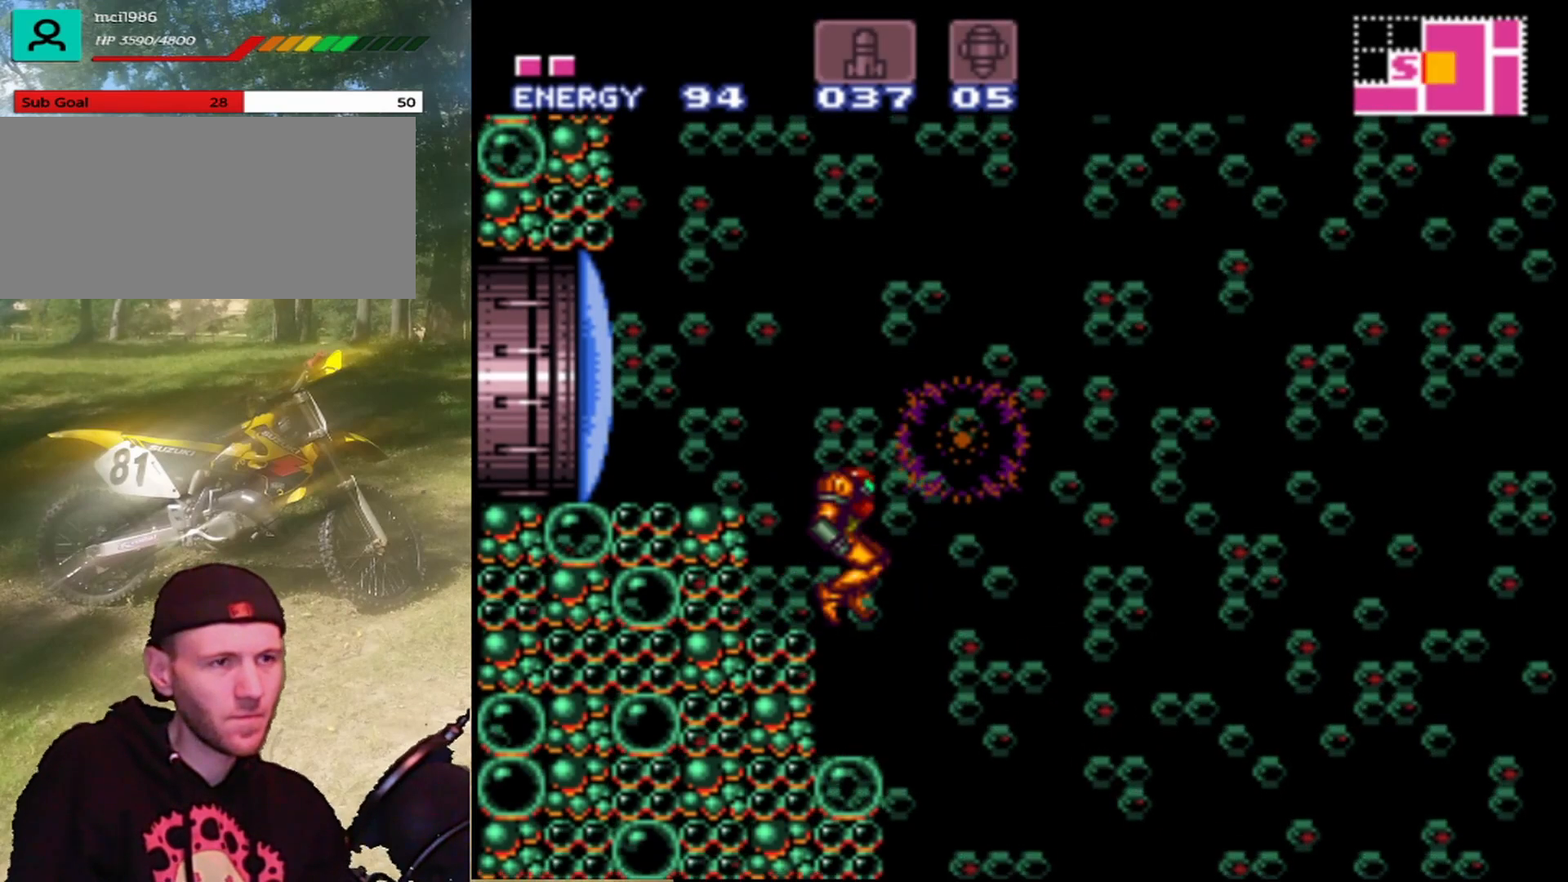
{"buttons": ["DPAD_RIGHT"], "events": []}
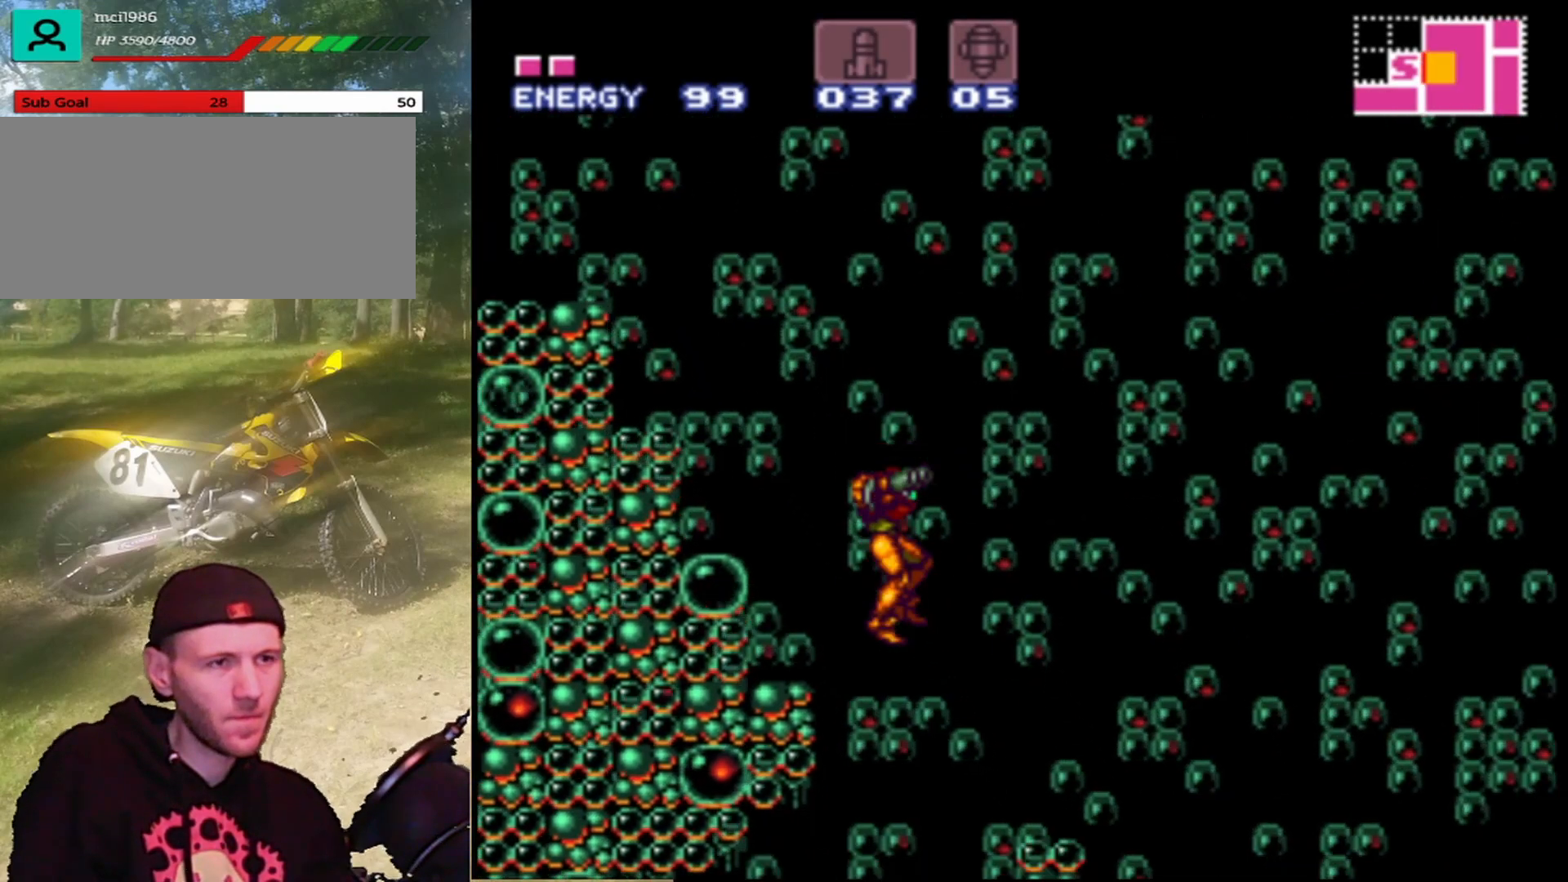
{"buttons": ["DPAD_LEFT"], "events": [[333, "DPAD_RIGHT", "up"], [400, "DPAD_LEFT", "down"]]}
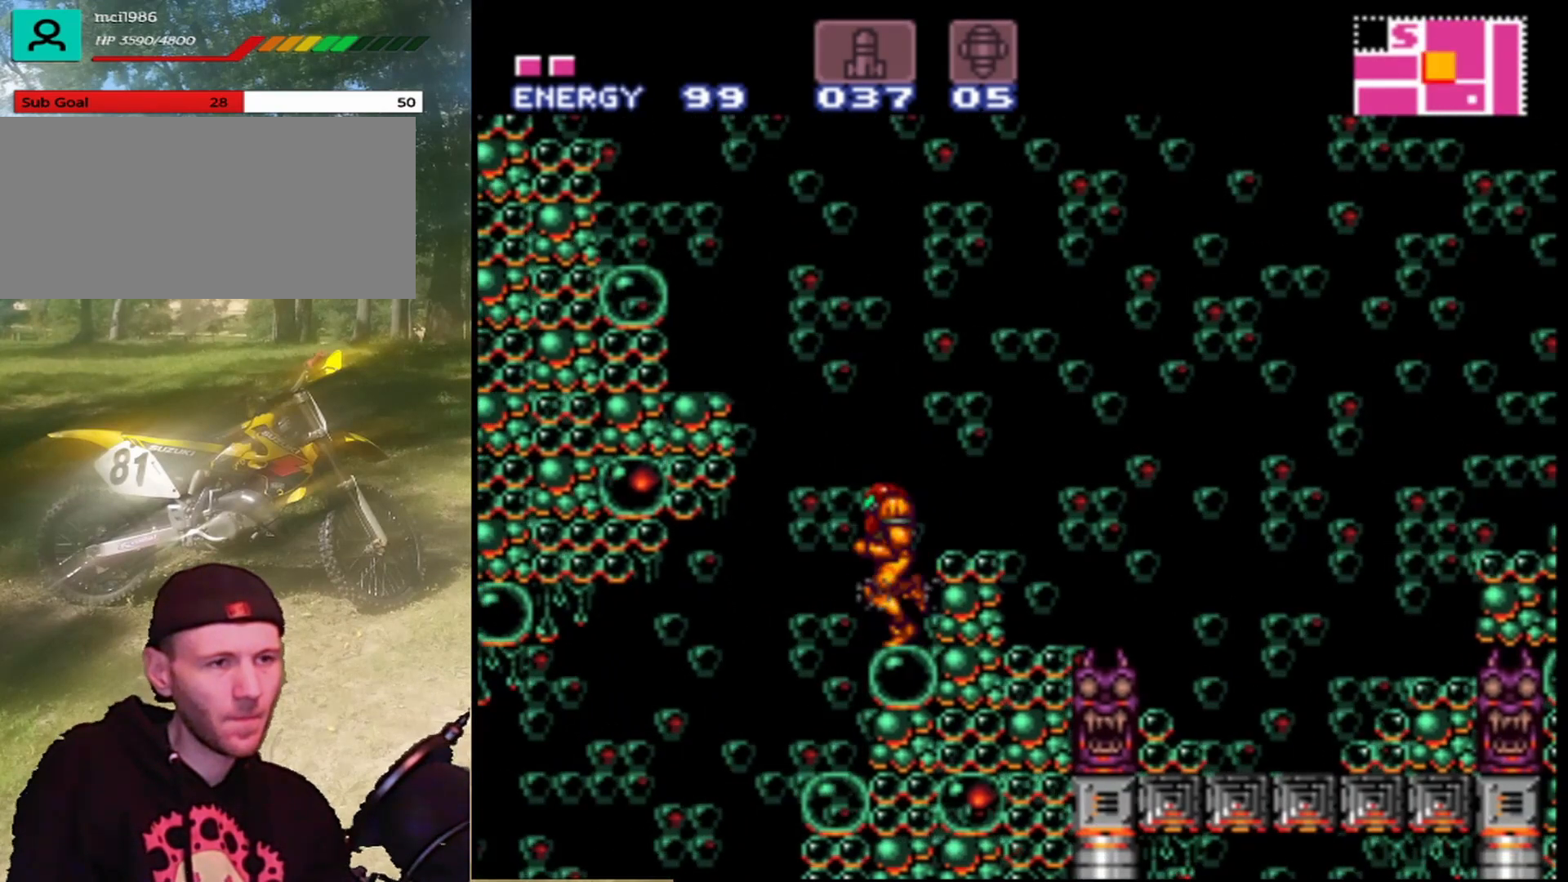
{"buttons": ["DPAD_LEFT"], "events": []}
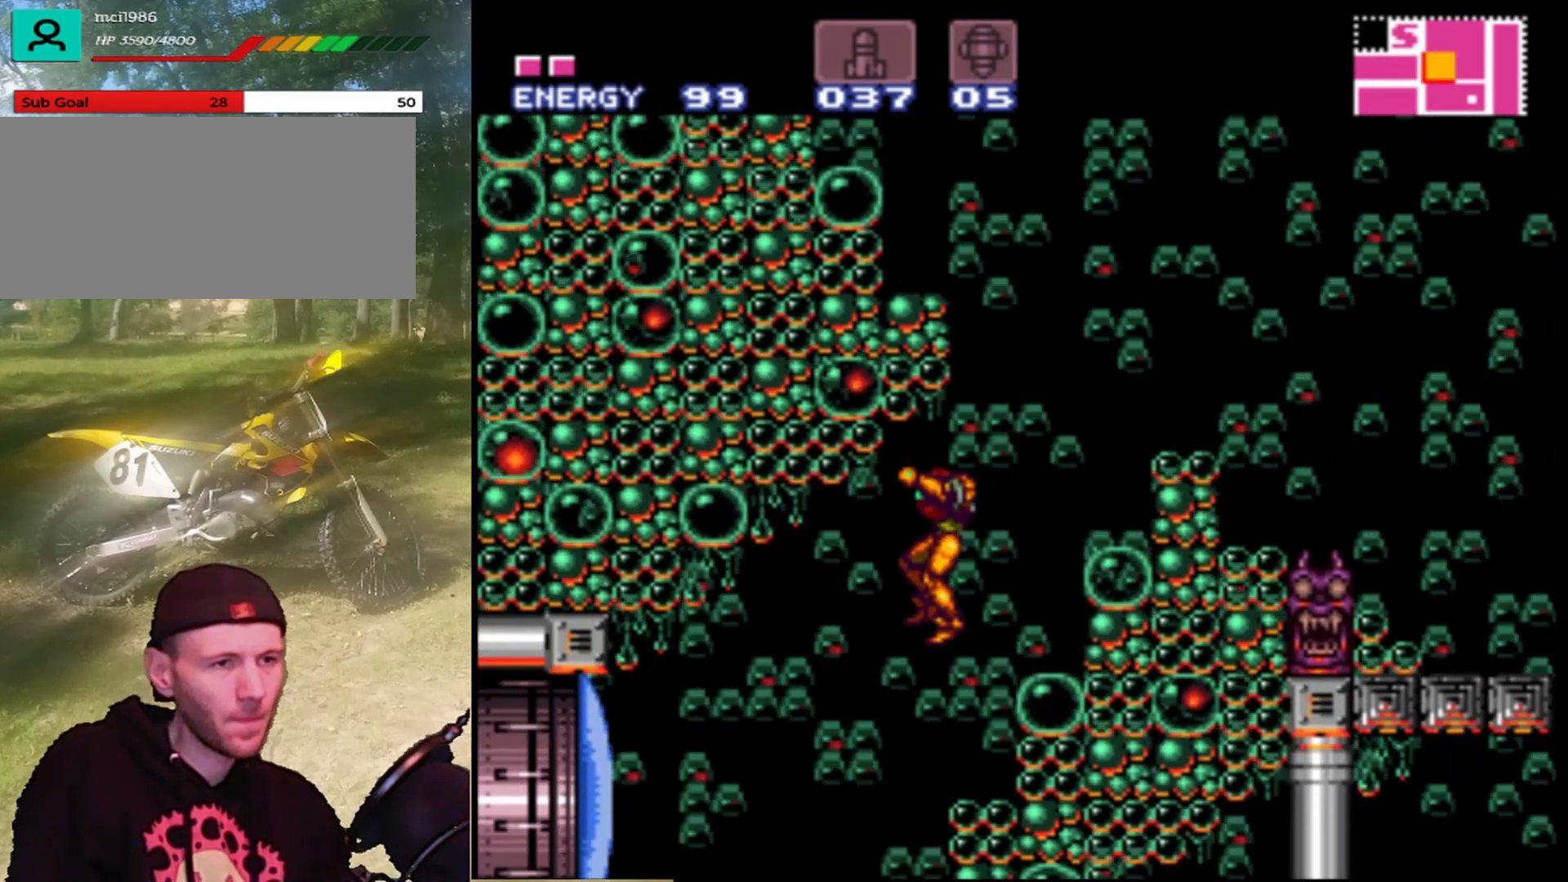
{"buttons": ["DPAD_LEFT"], "events": [[367, "Y", "down"], [467, "Y", "up"]]}
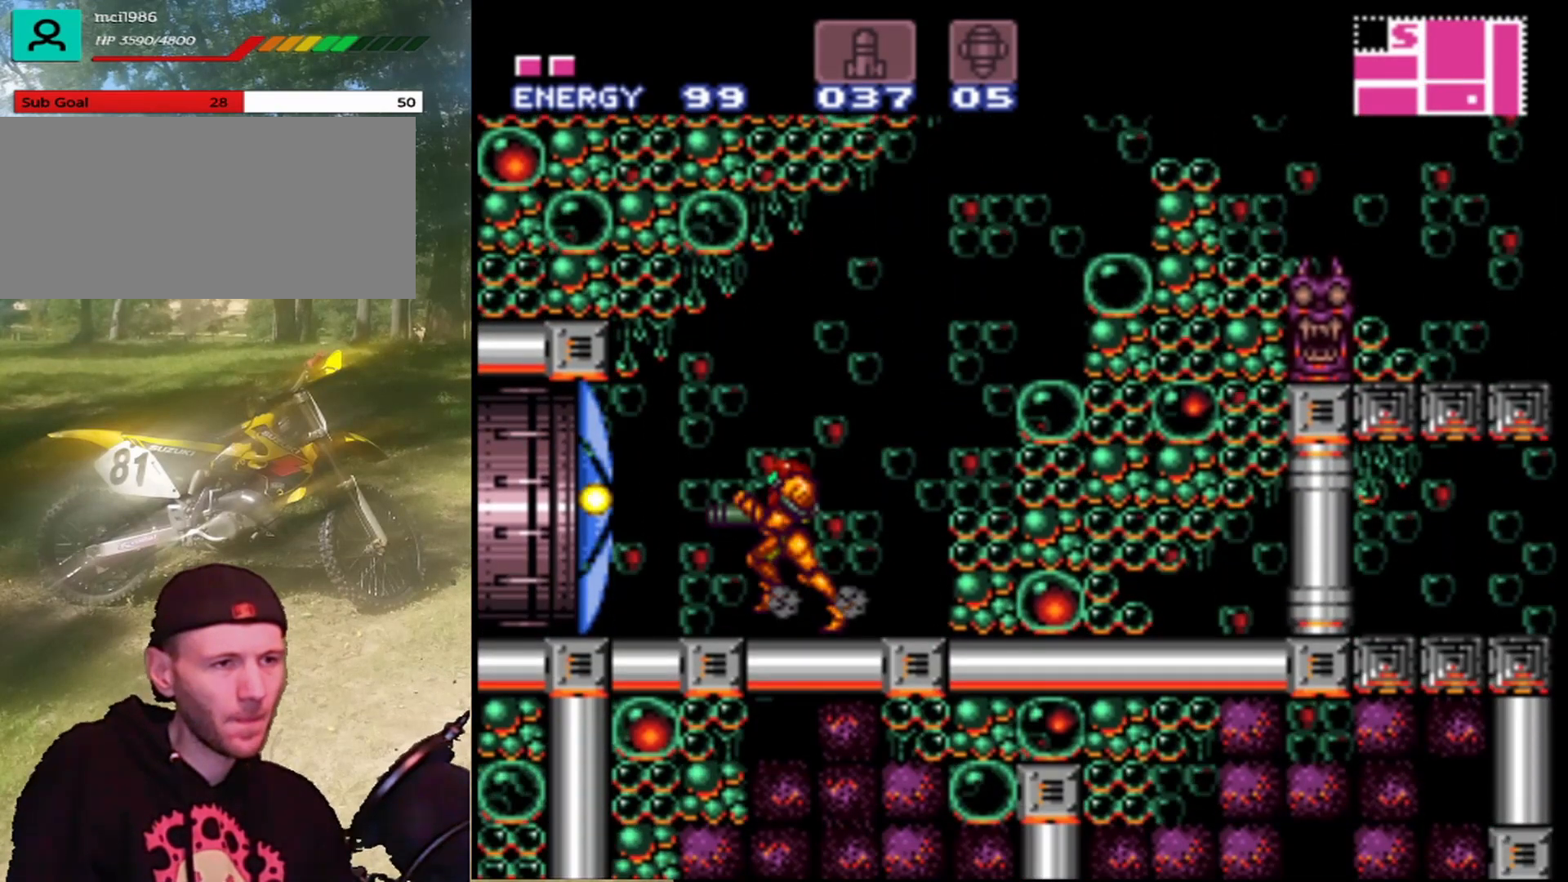
{"buttons": ["DPAD_LEFT"], "events": [[67, "Y", "down"], [167, "Y", "up"]]}
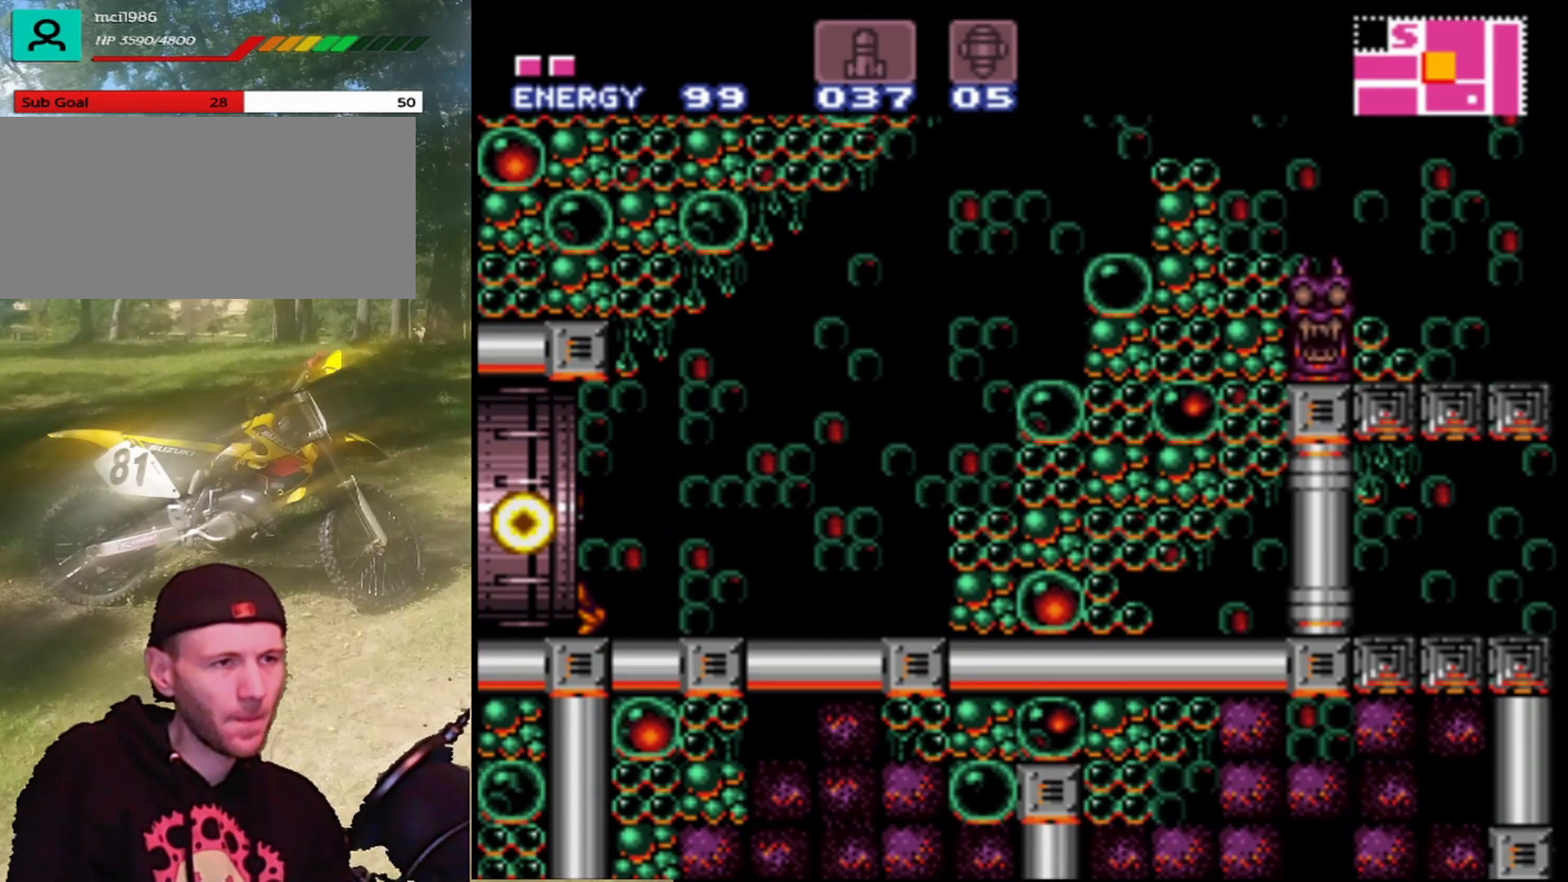
{"buttons": [], "events": [[267, "DPAD_LEFT", "up"]]}
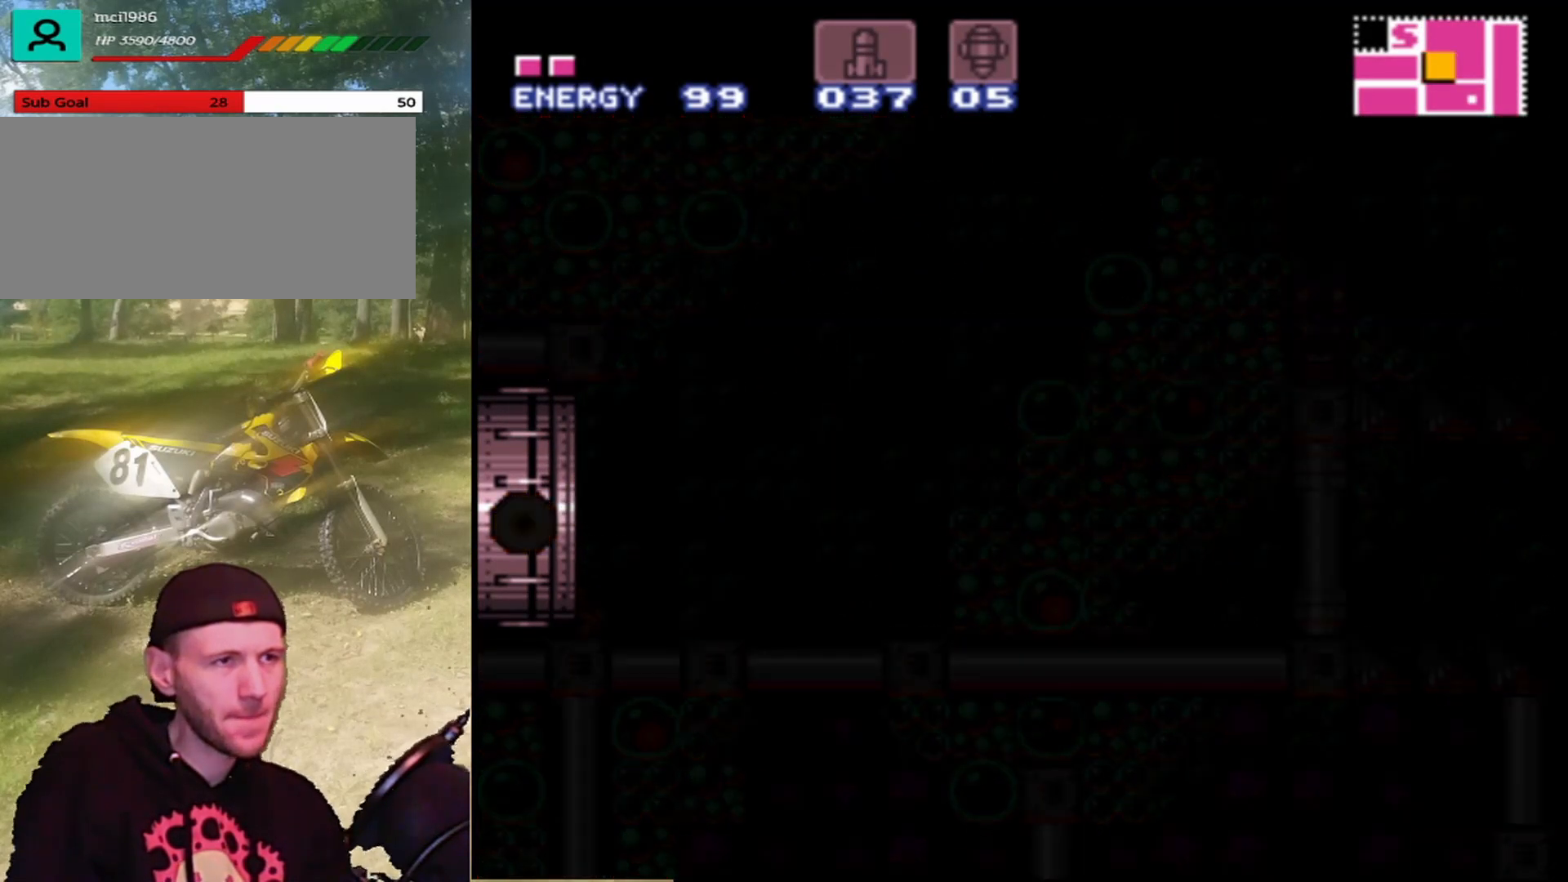
{"buttons": [], "events": []}
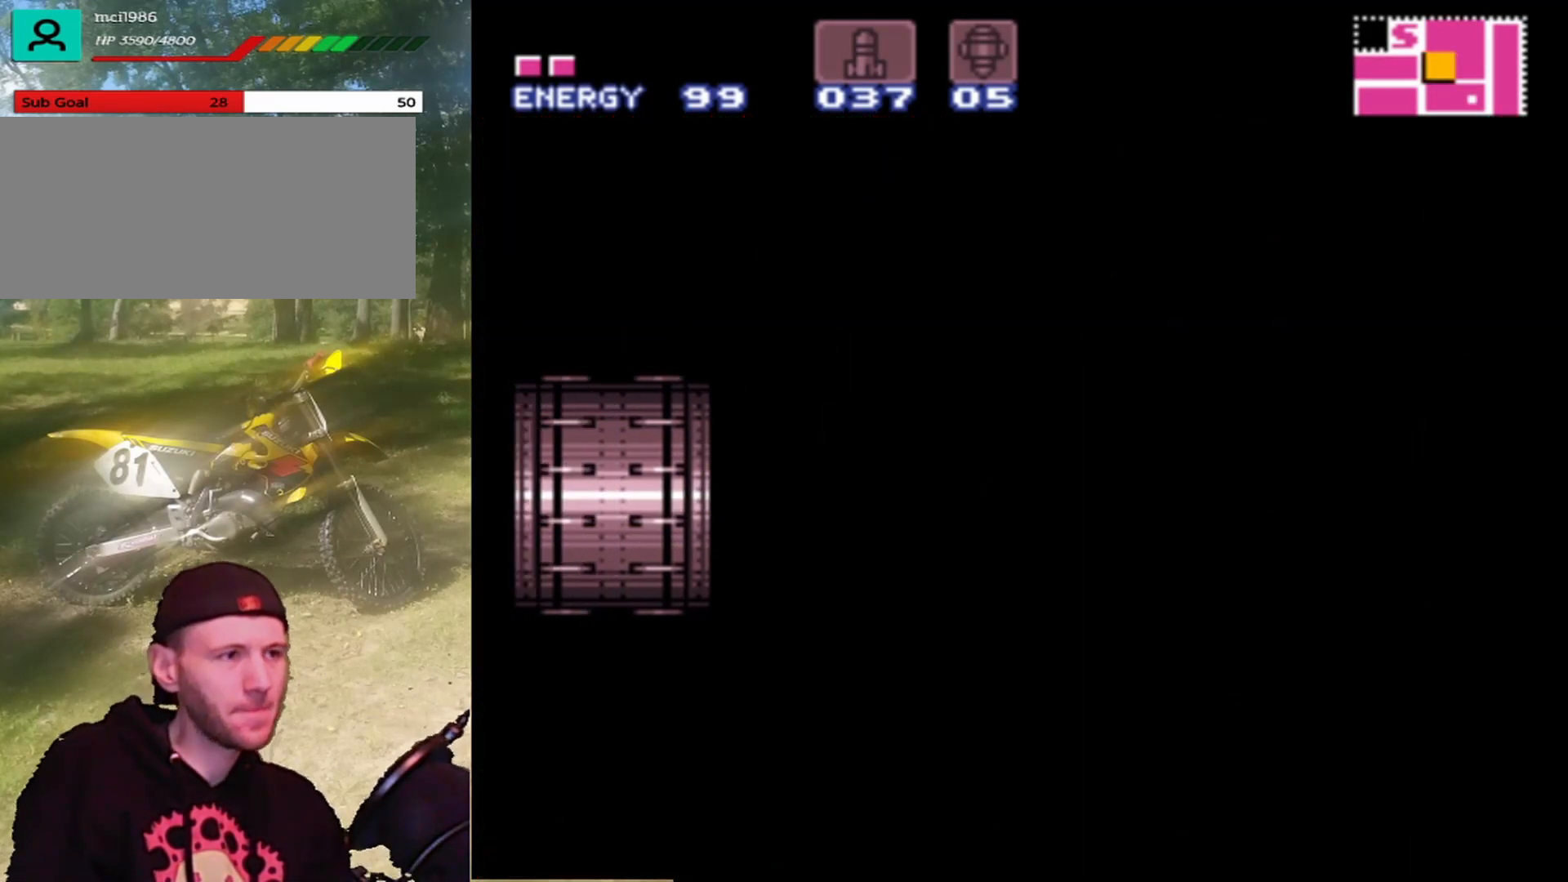
{"buttons": [], "events": []}
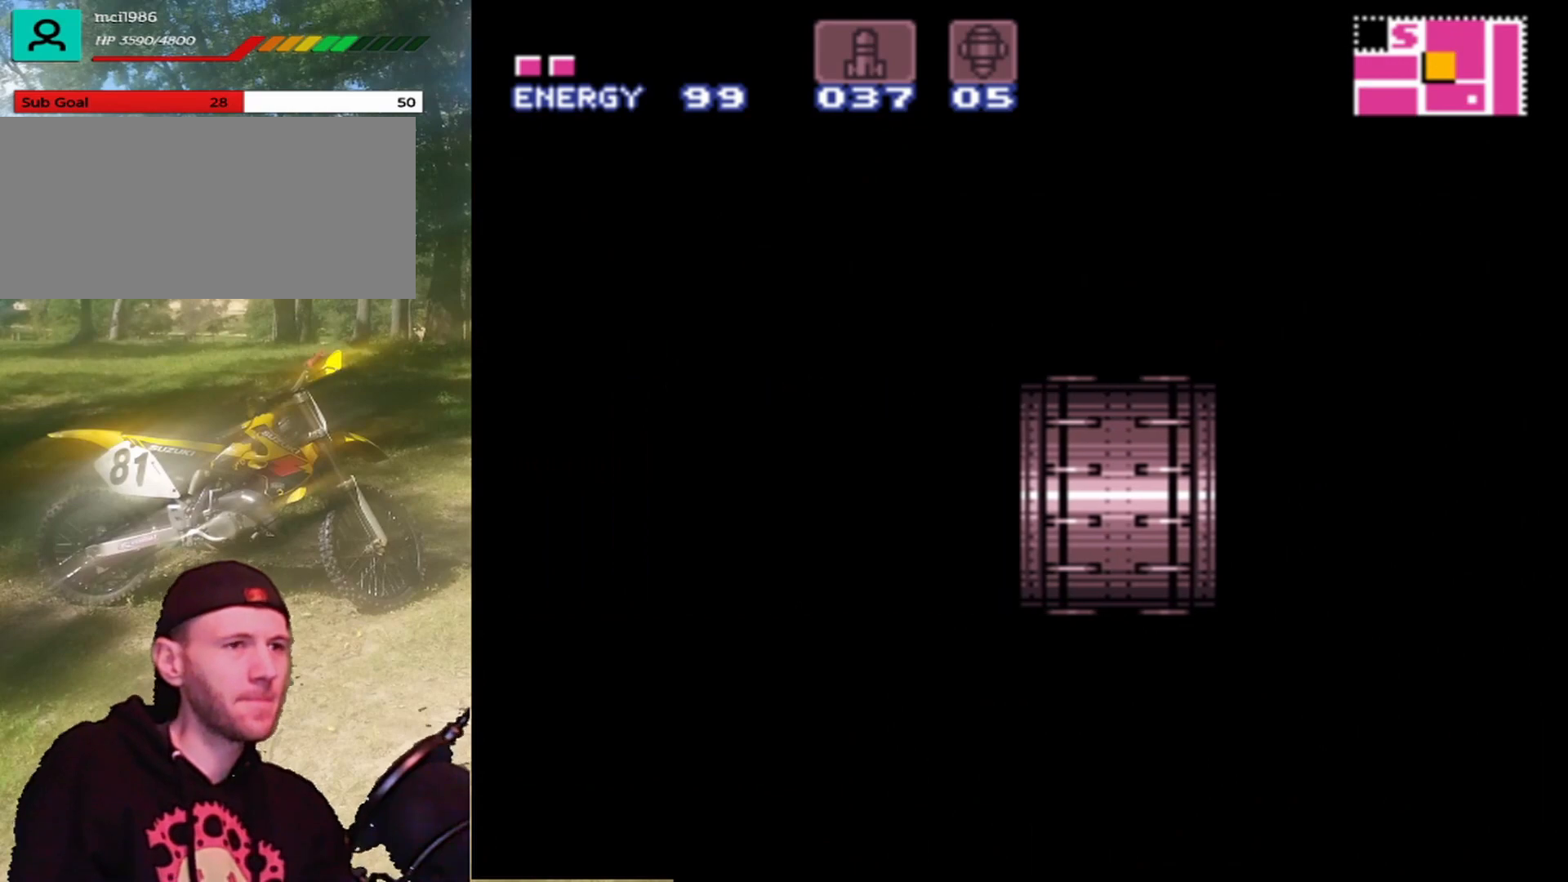
{"buttons": [], "events": []}
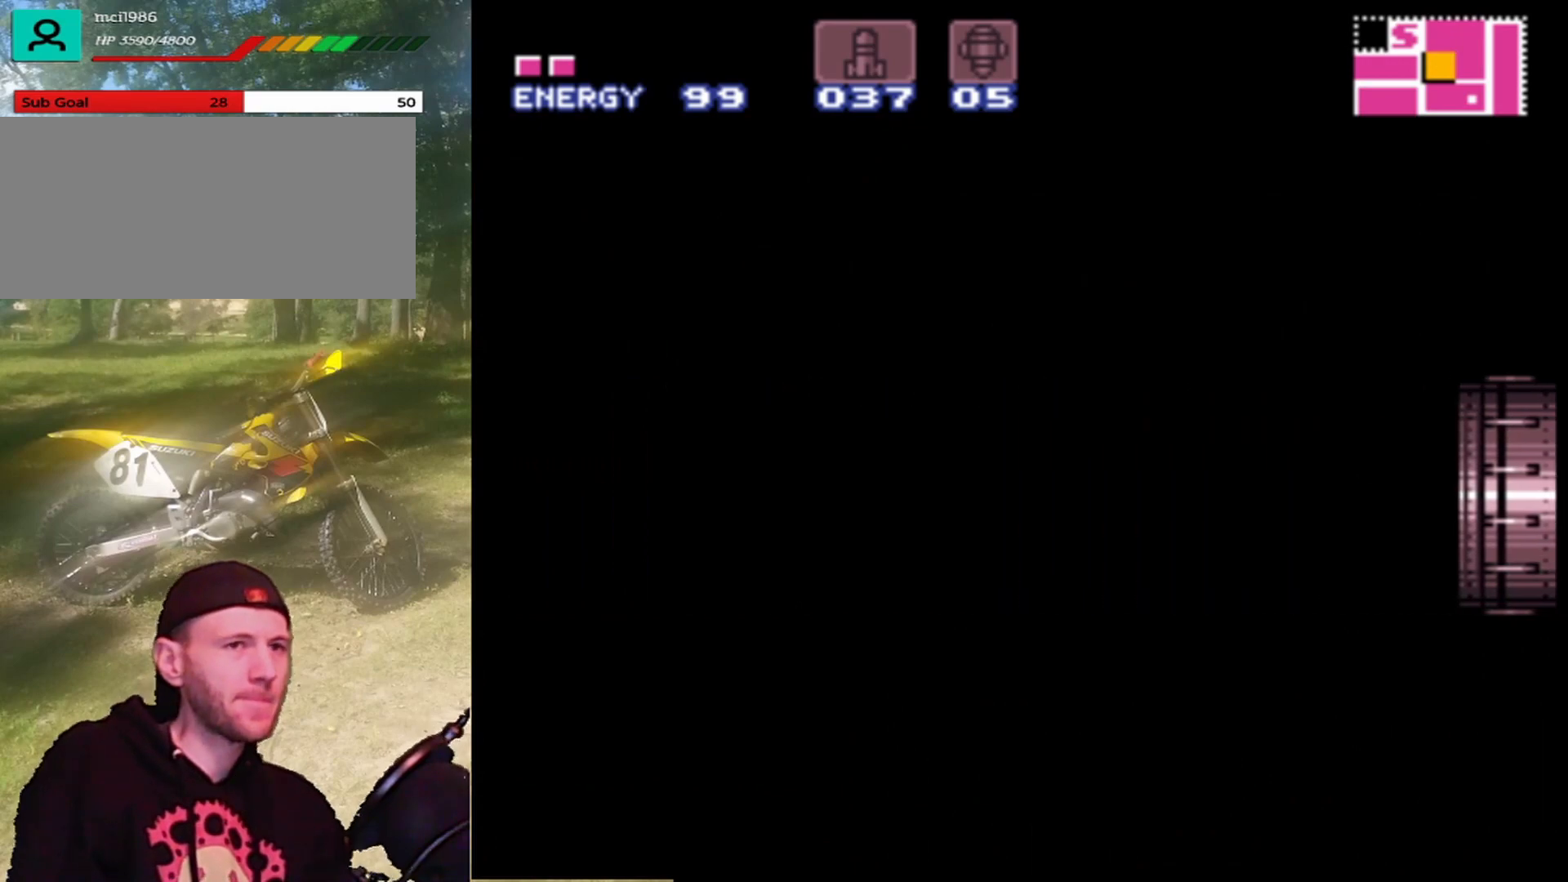
{"buttons": ["DPAD_LEFT"], "events": [[100, "DPAD_LEFT", "down"]]}
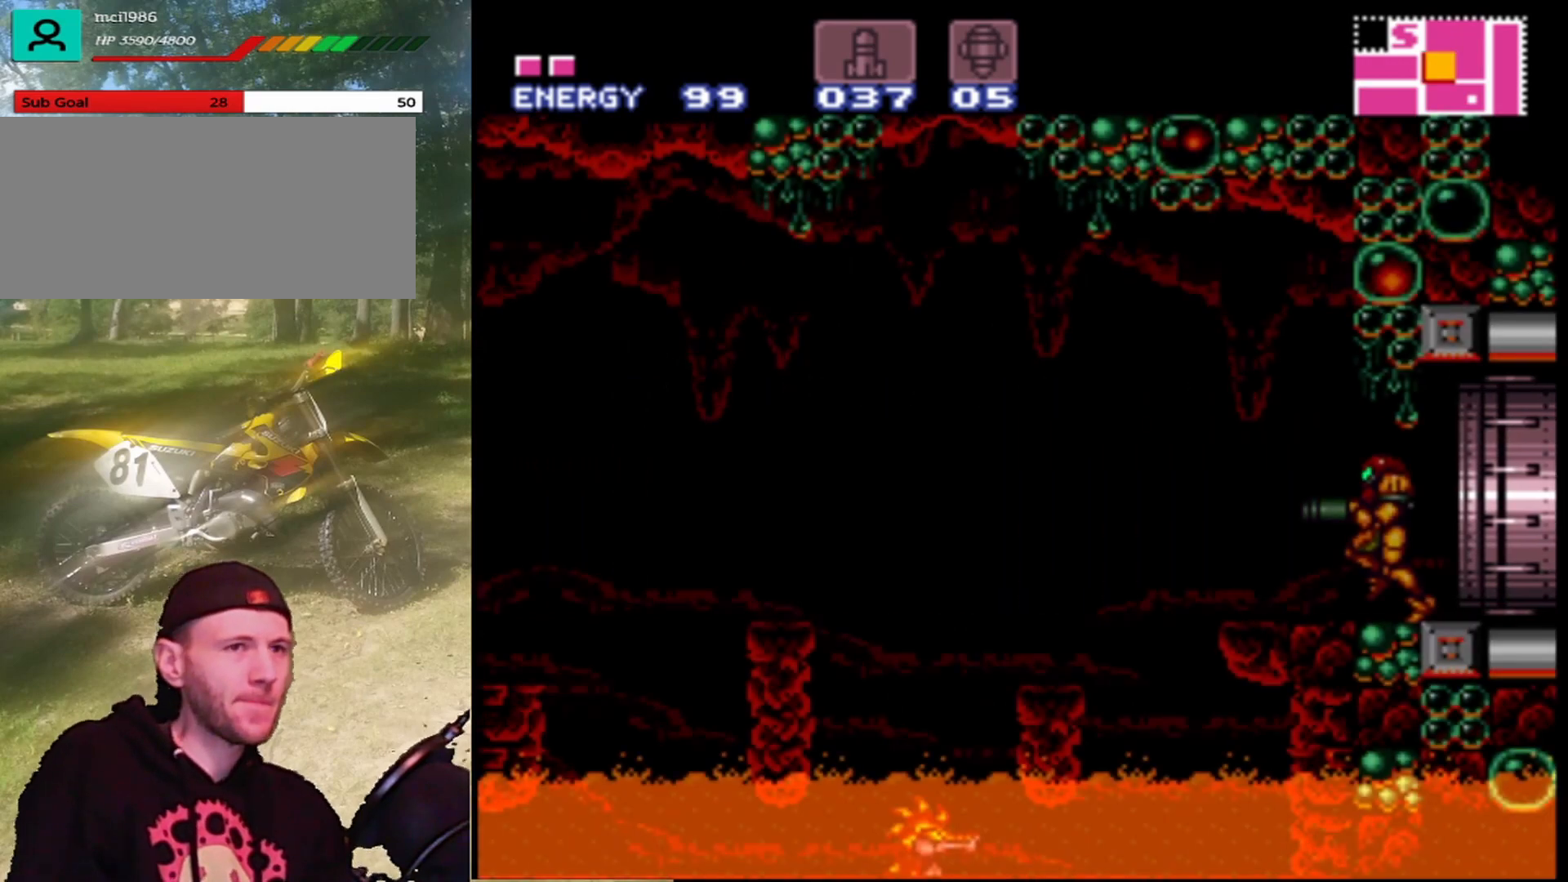
{"buttons": ["DPAD_LEFT"], "events": [[267, "B", "down"], [467, "B", "up"]]}
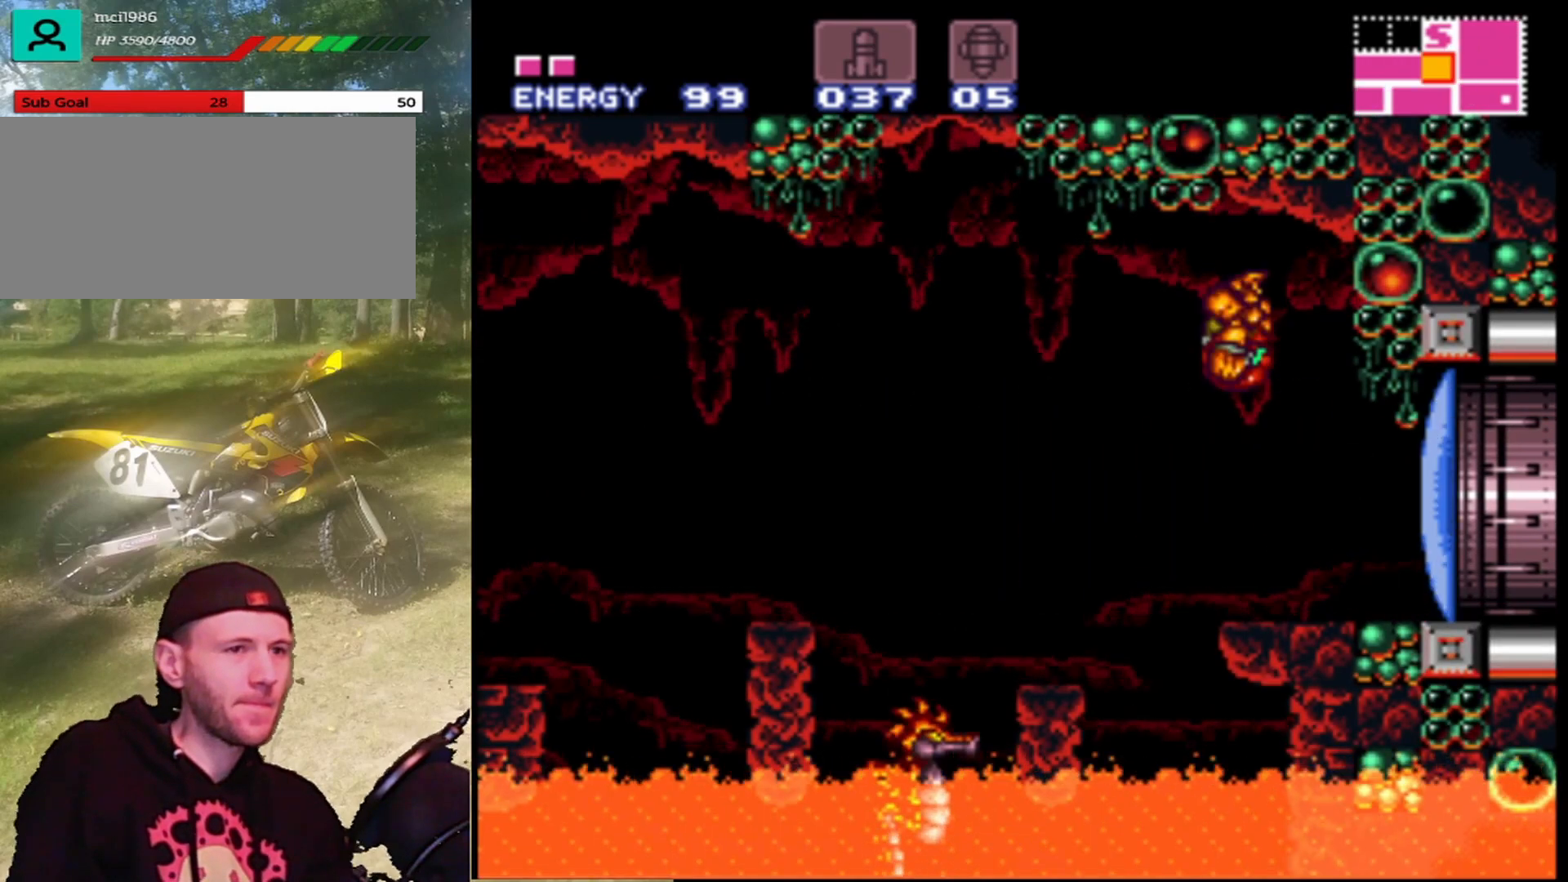
{"buttons": [], "events": [[33, "B", "down"], [300, "B", "up"], [367, "DPAD_LEFT", "up"]]}
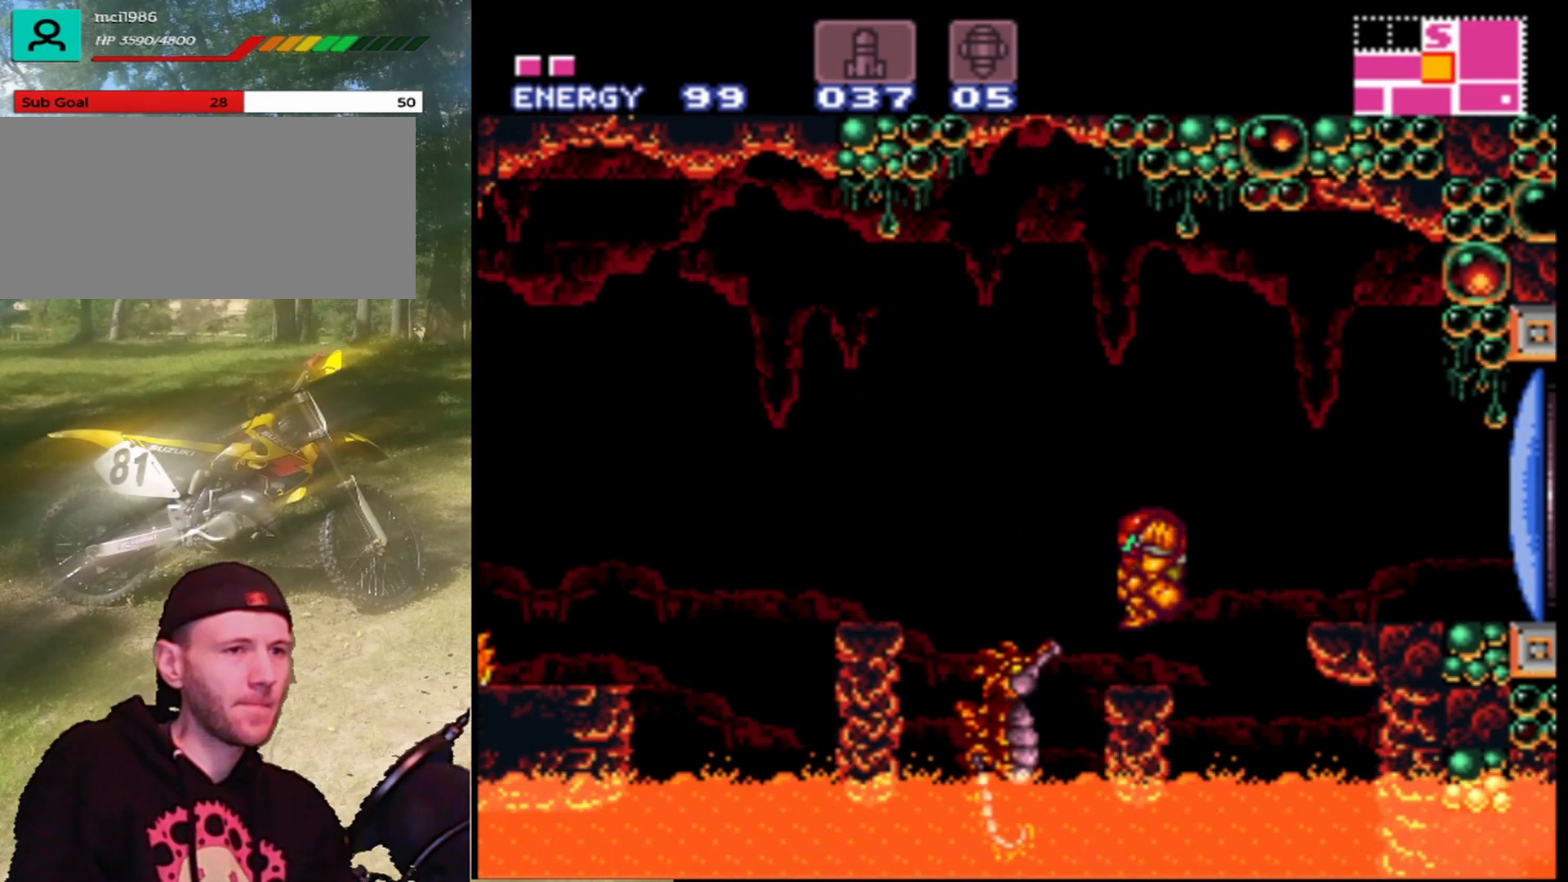
{"buttons": ["B", "DPAD_LEFT"], "events": [[100, "DPAD_LEFT", "down"], [167, "B", "down"]]}
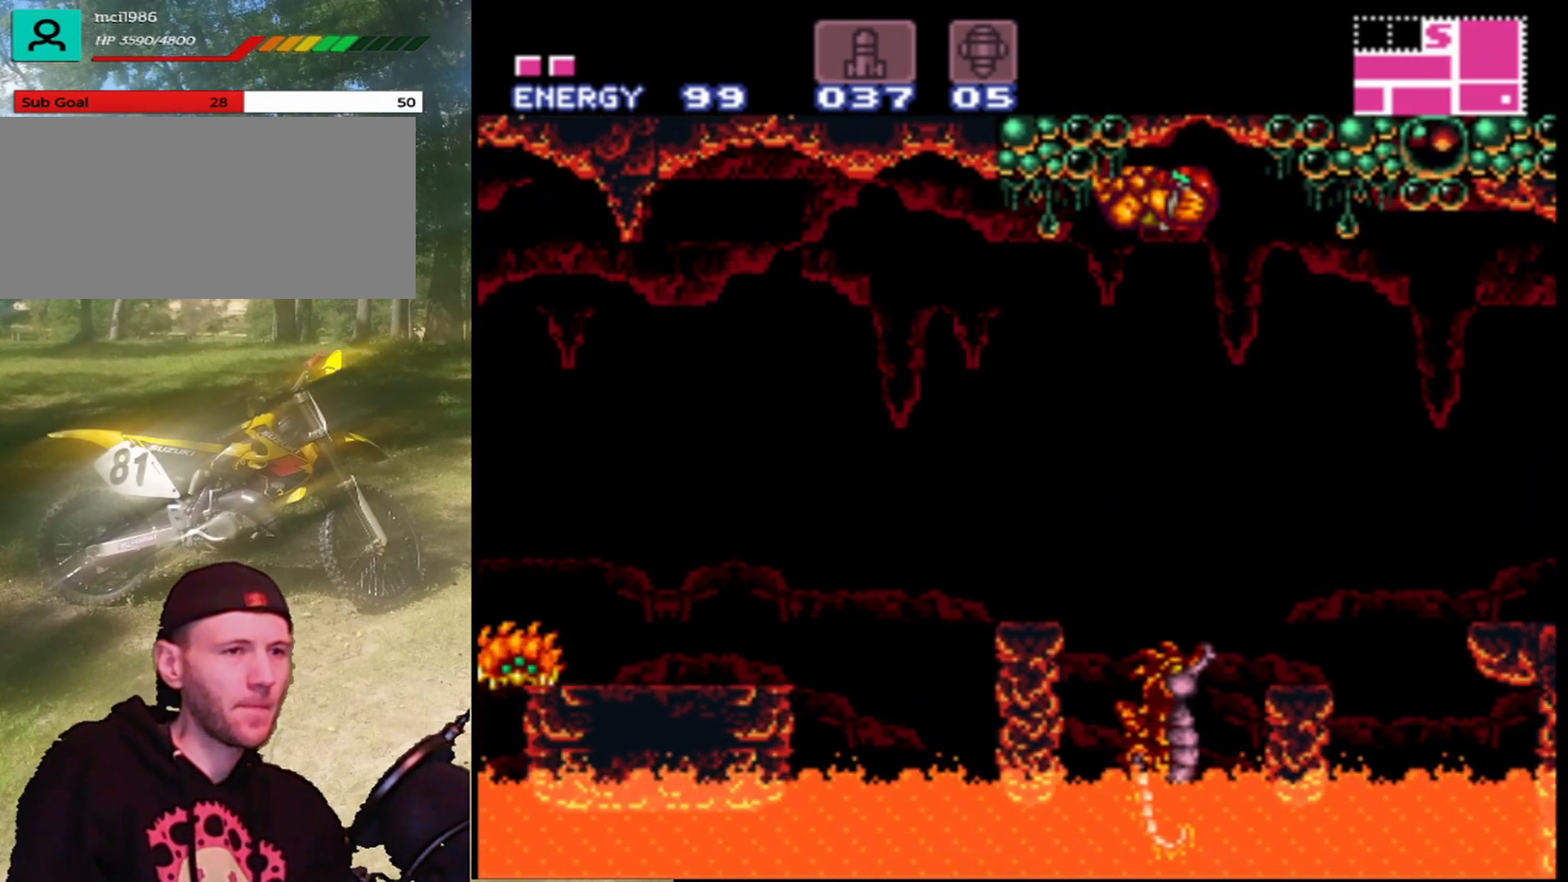
{"buttons": ["DPAD_LEFT"], "events": [[33, "B", "up"], [100, "DPAD_LEFT", "up"], [233, "DPAD_LEFT", "down"], [367, "DPAD_LEFT", "up"], [467, "DPAD_LEFT", "down"]]}
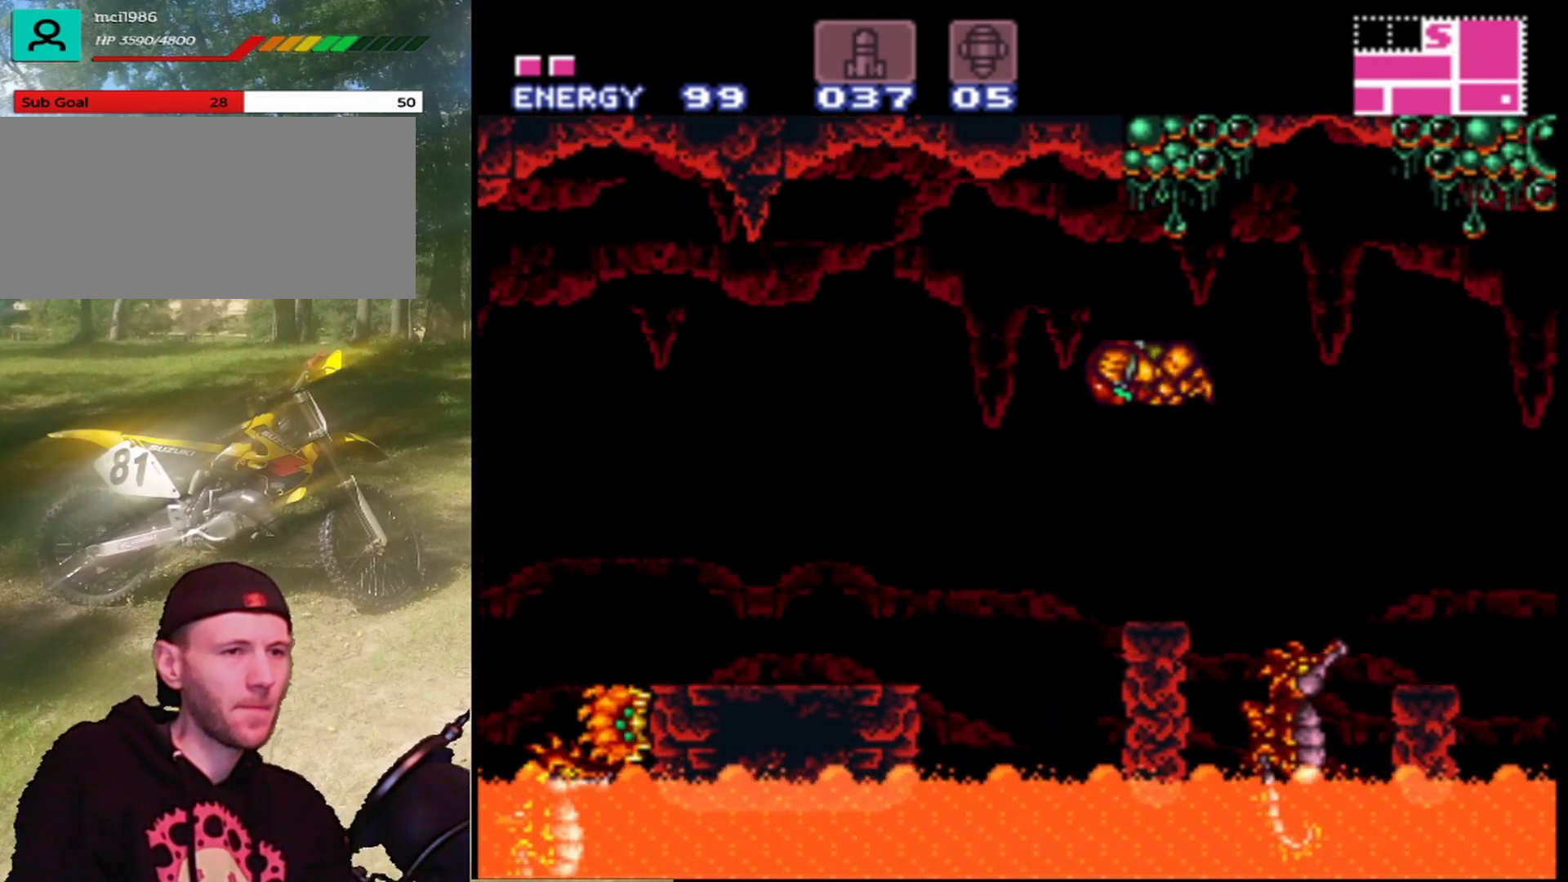
{"buttons": ["B", "DPAD_LEFT"], "events": [[100, "DPAD_LEFT", "up"], [367, "B", "down"], [500, "DPAD_LEFT", "down"]]}
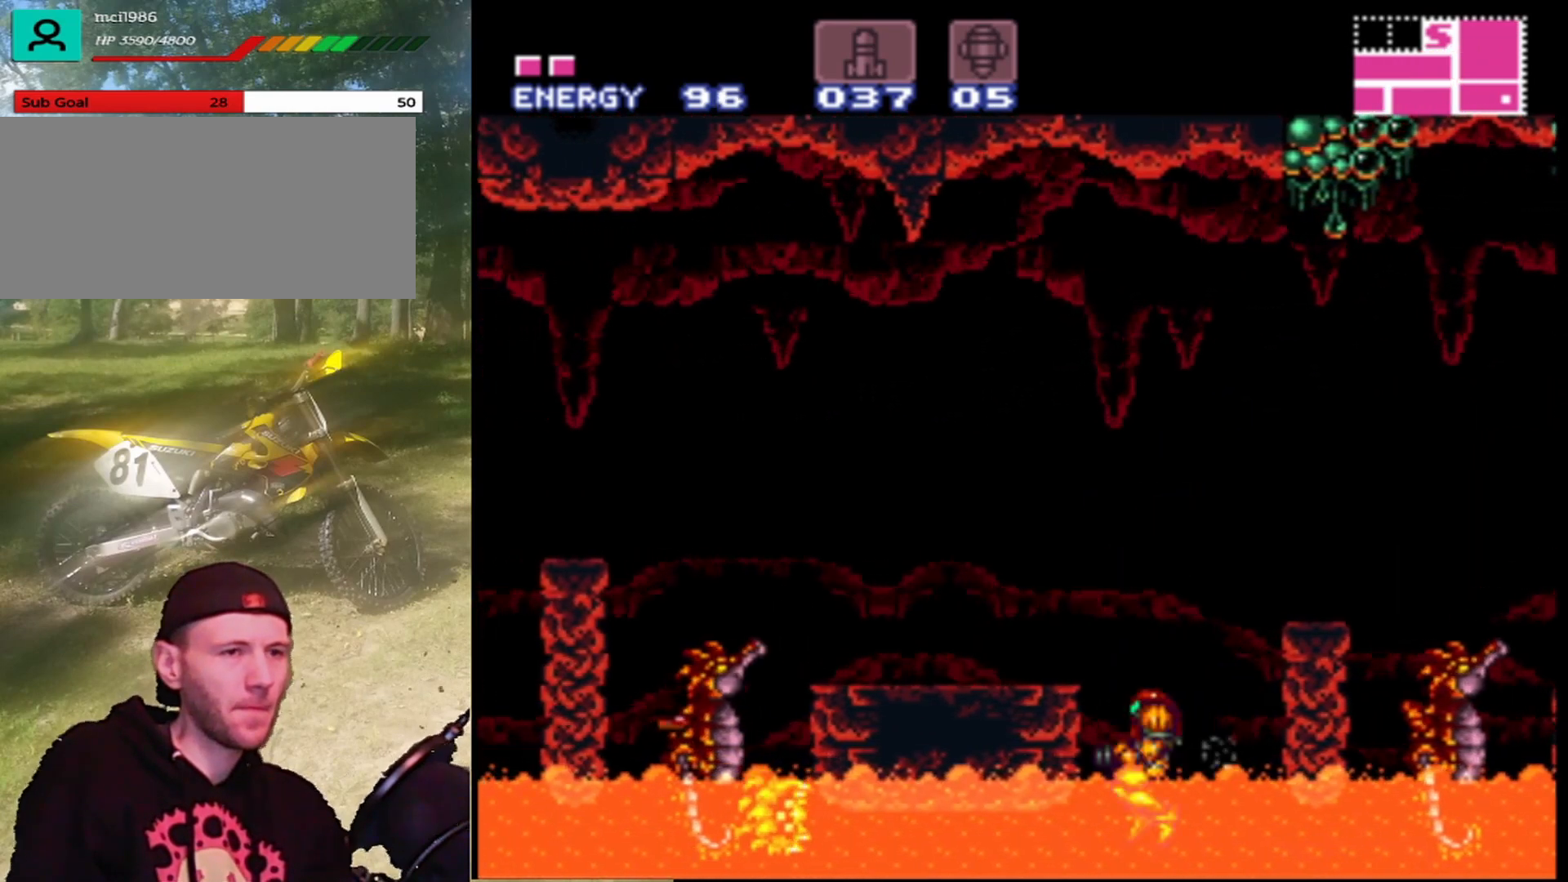
{"buttons": ["DPAD_LEFT"], "events": [[133, "B", "up"], [167, "B", "down"], [433, "B", "up"]]}
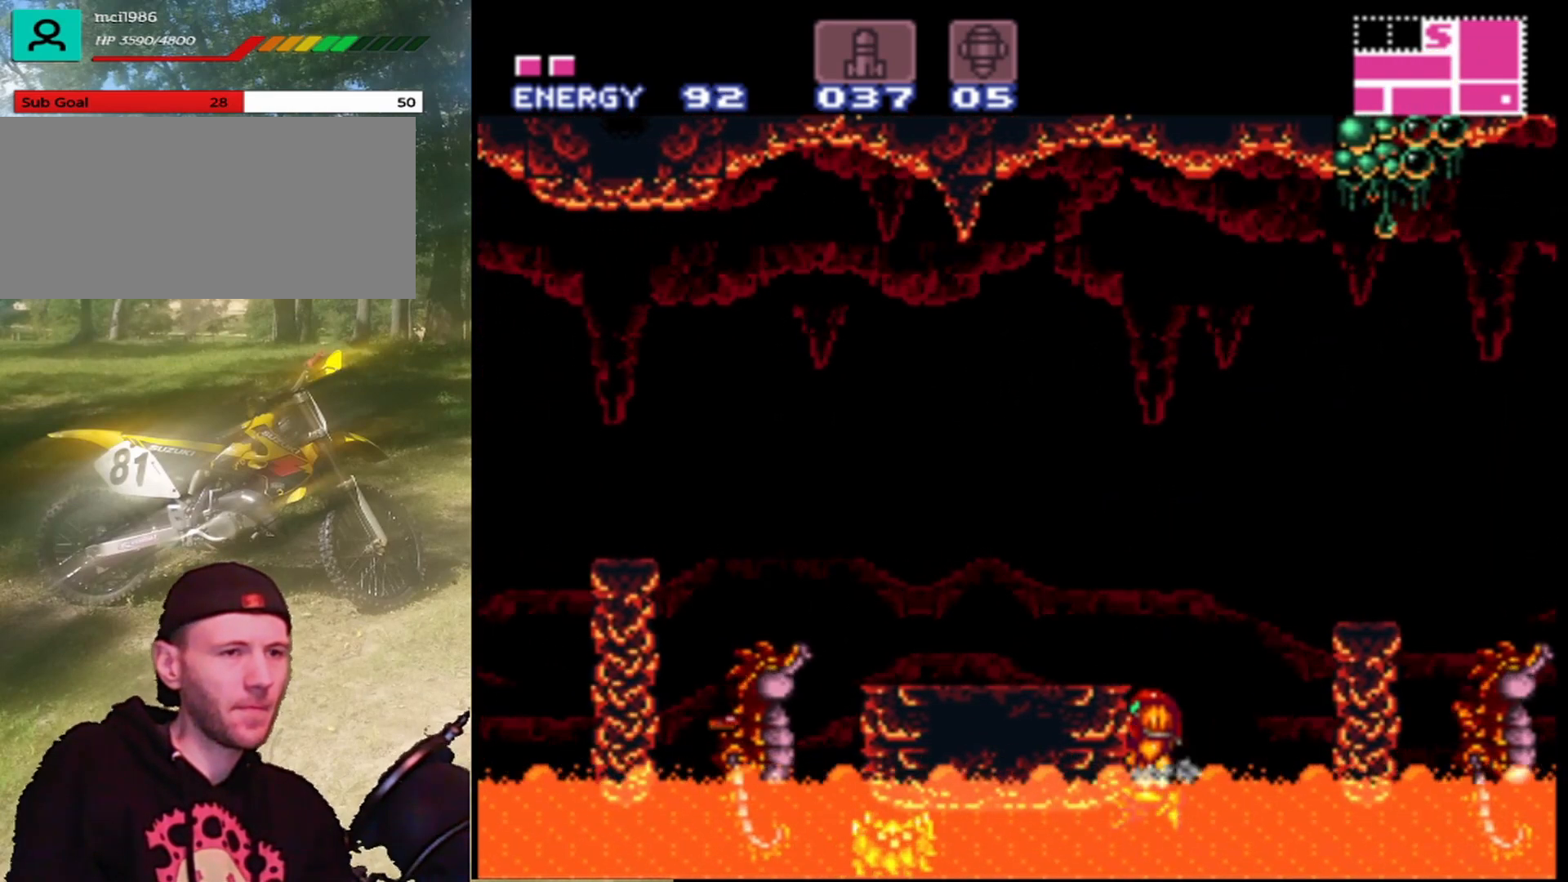
{"buttons": ["B", "DPAD_LEFT"], "events": [[33, "B", "down"]]}
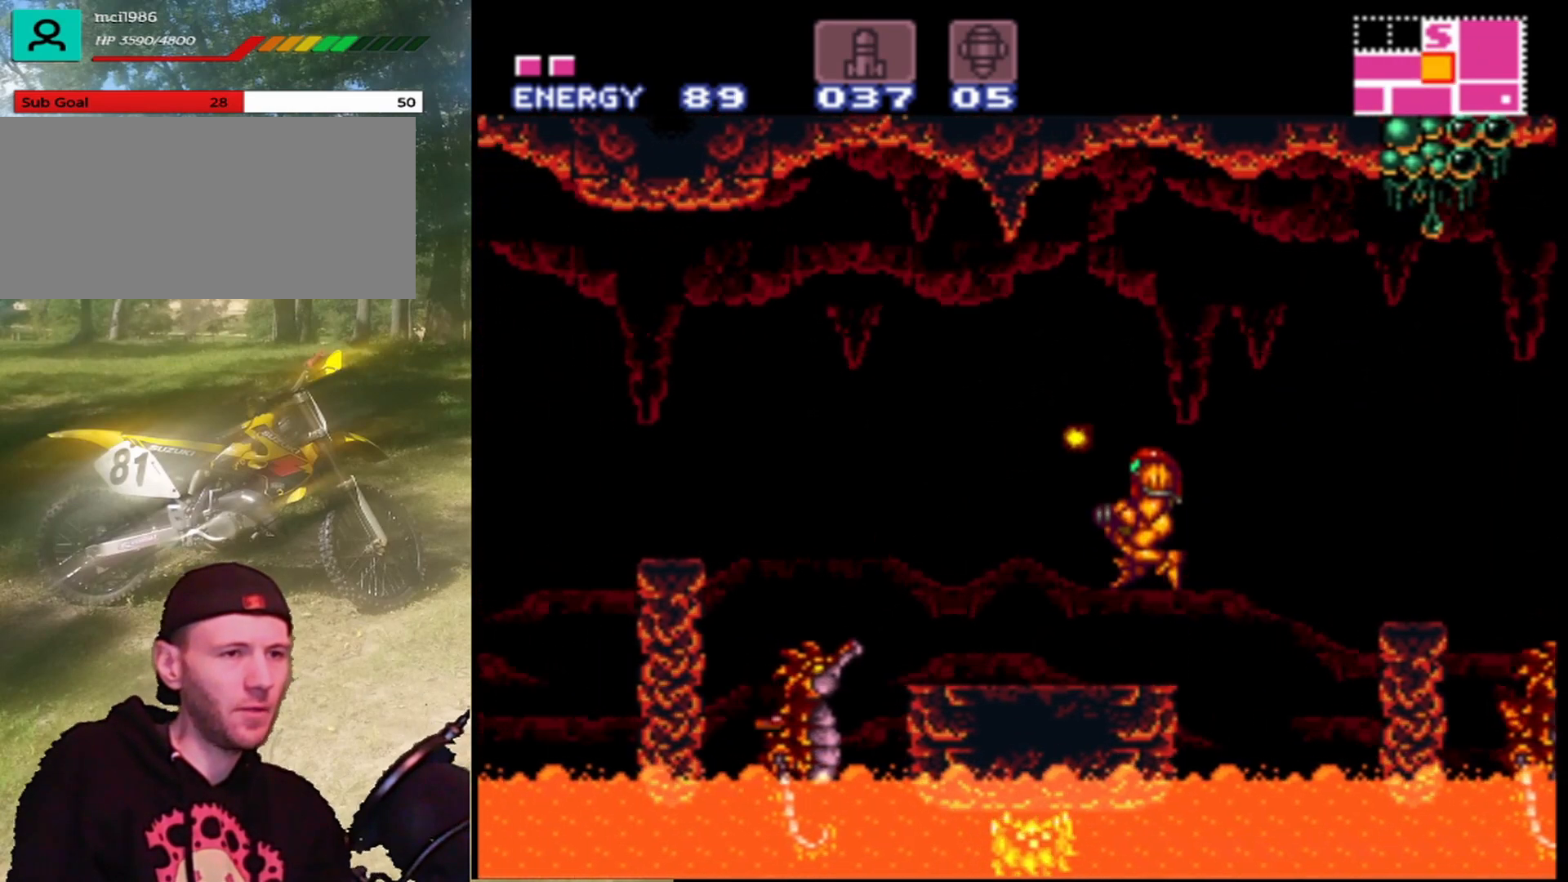
{"buttons": ["Y", "DPAD_LEFT"], "events": [[33, "B", "up"], [233, "DPAD_LEFT", "up"], [267, "DPAD_LEFT", "down"], [433, "Y", "down"]]}
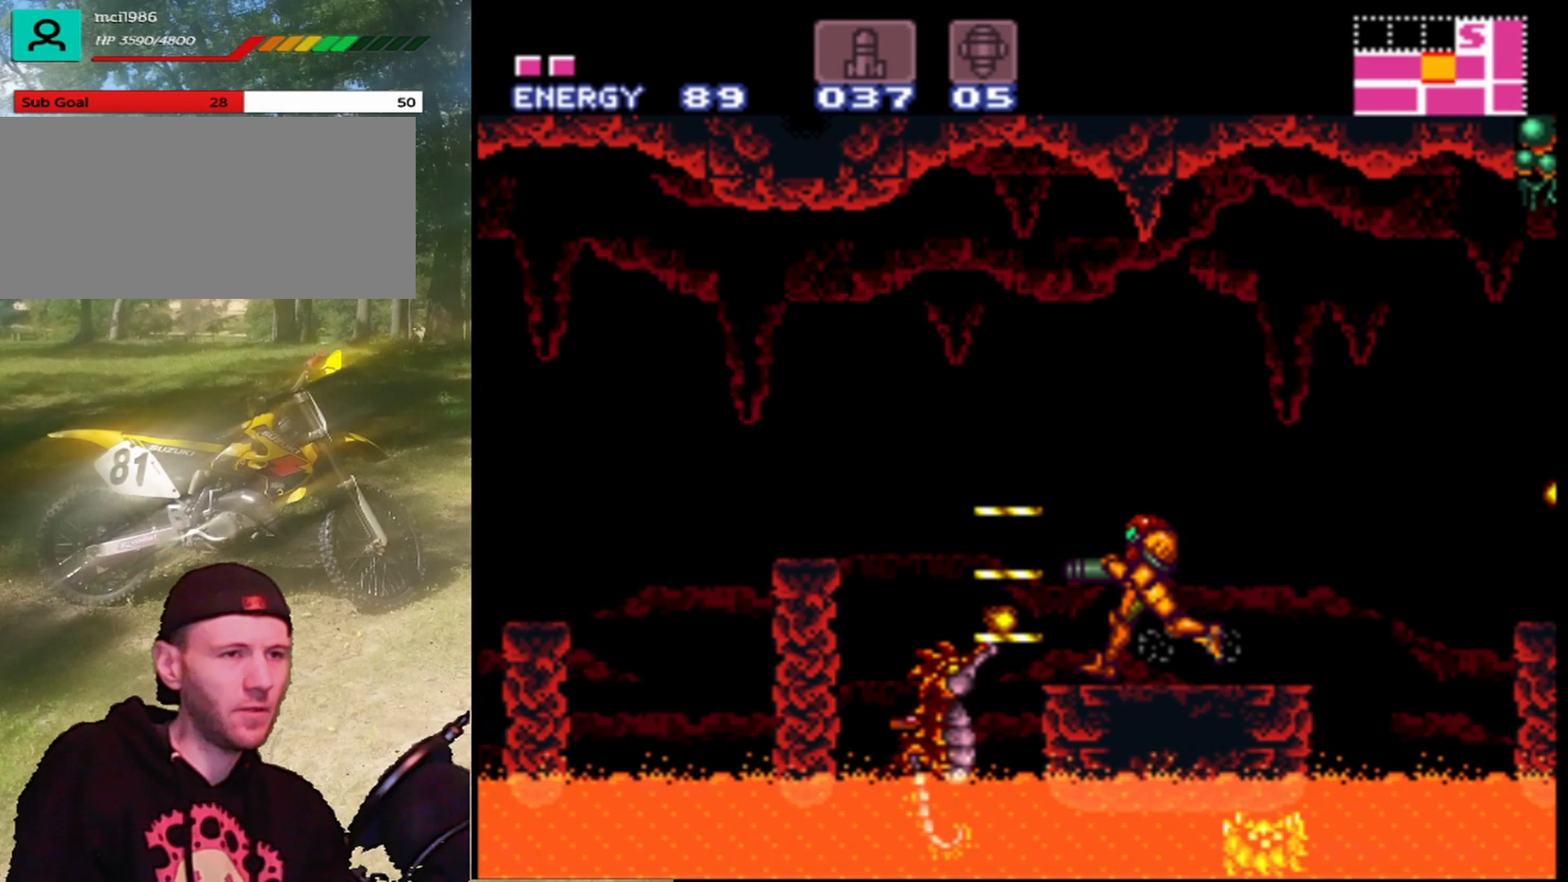
{"buttons": ["B", "DPAD_LEFT"], "events": [[100, "Y", "up"], [133, "B", "down"]]}
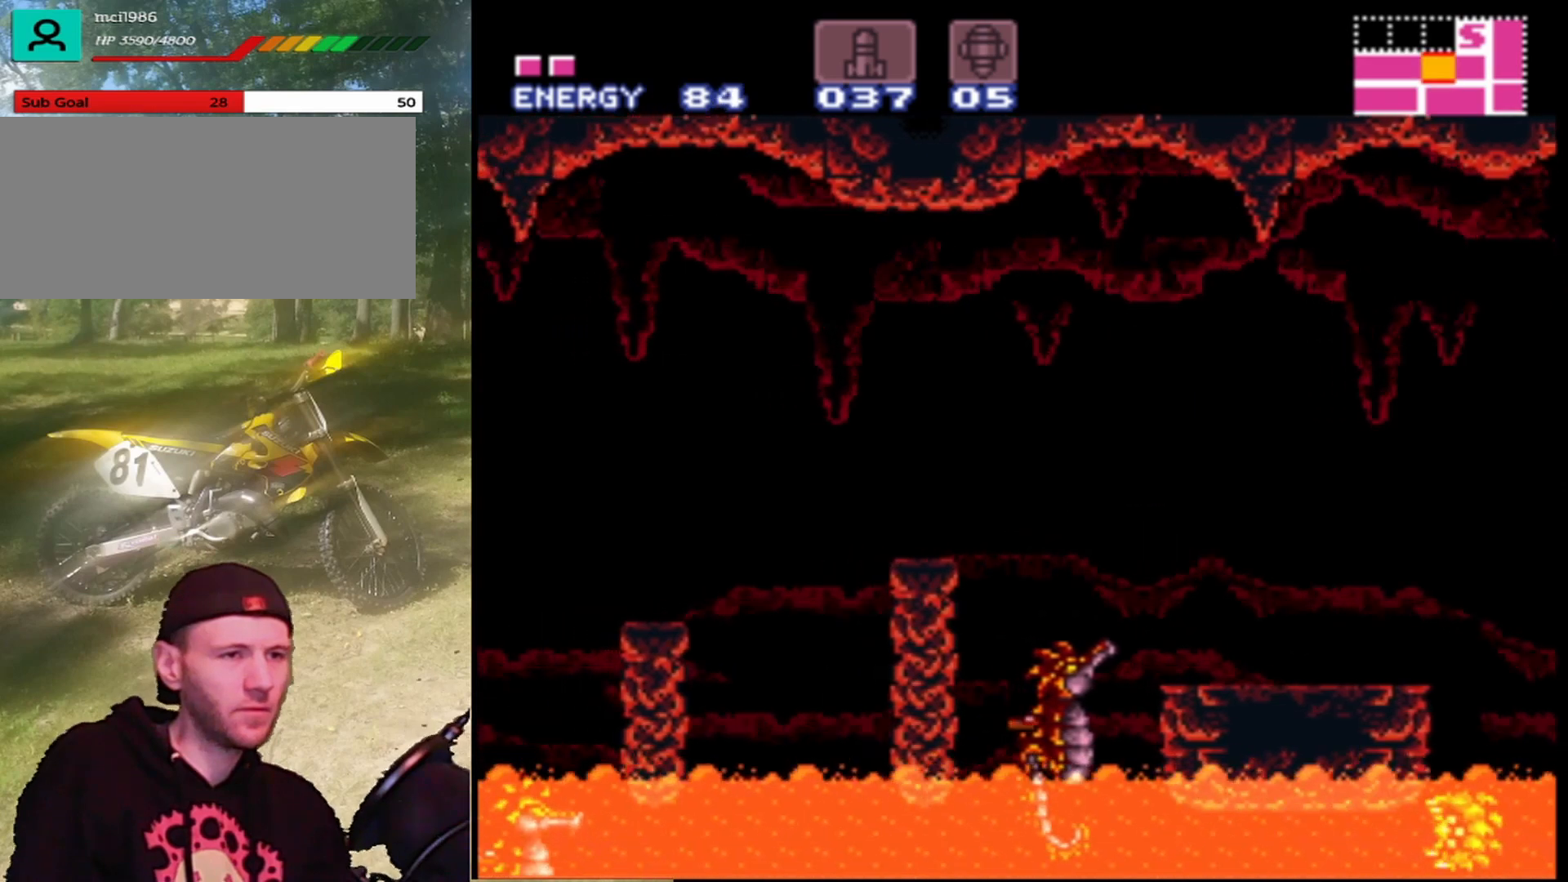
{"buttons": ["DPAD_LEFT"], "events": [[33, "B", "up"], [133, "B", "down"], [333, "B", "up"]]}
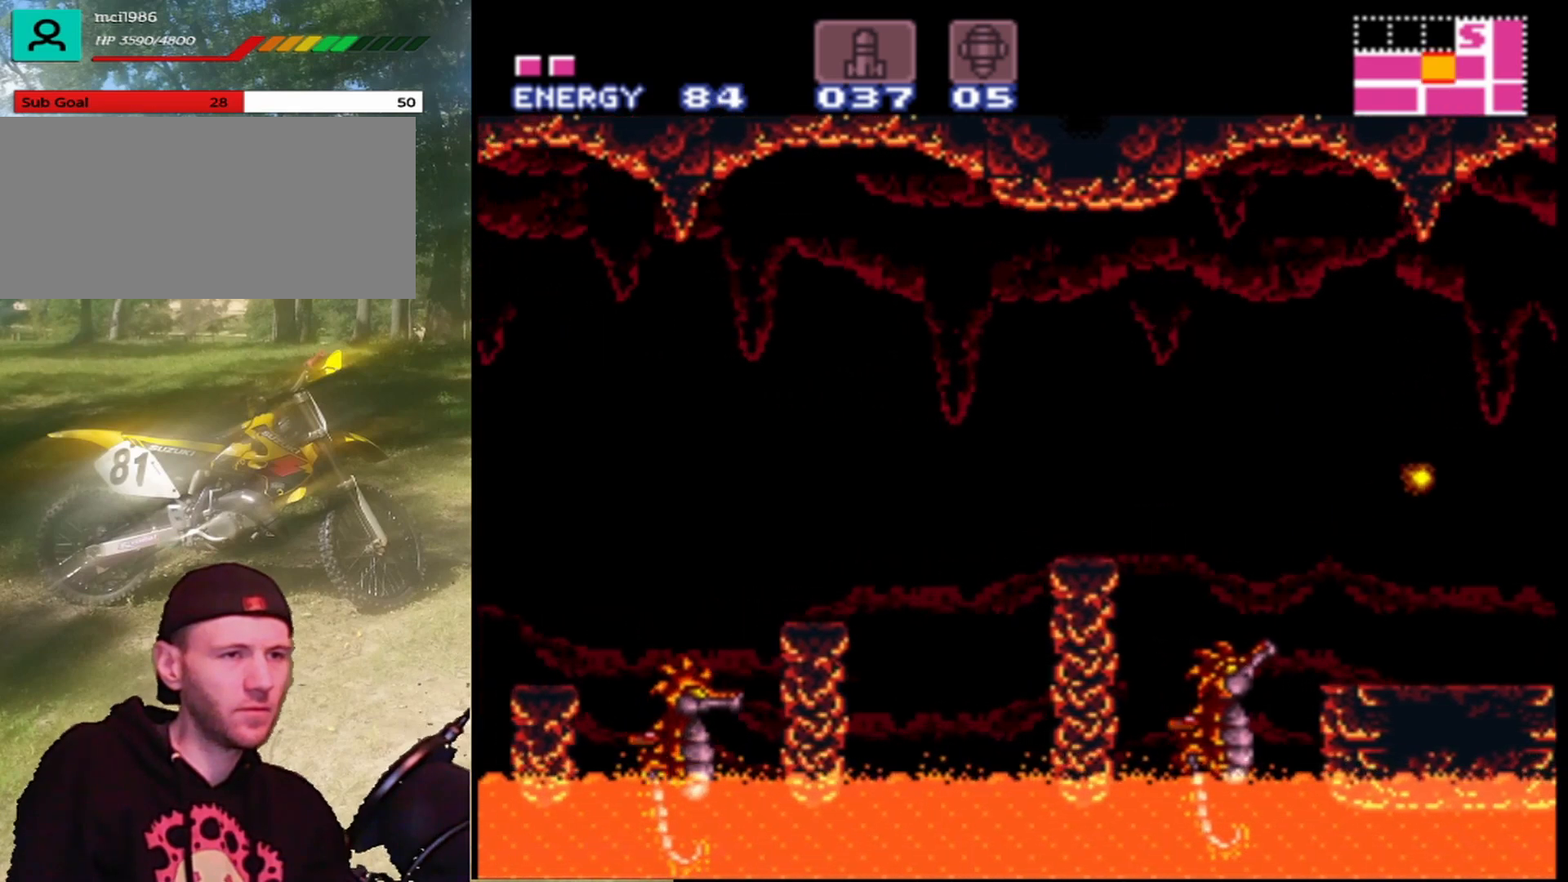
{"buttons": ["B", "DPAD_LEFT"], "events": [[167, "B", "down"], [333, "B", "up"], [500, "B", "down"]]}
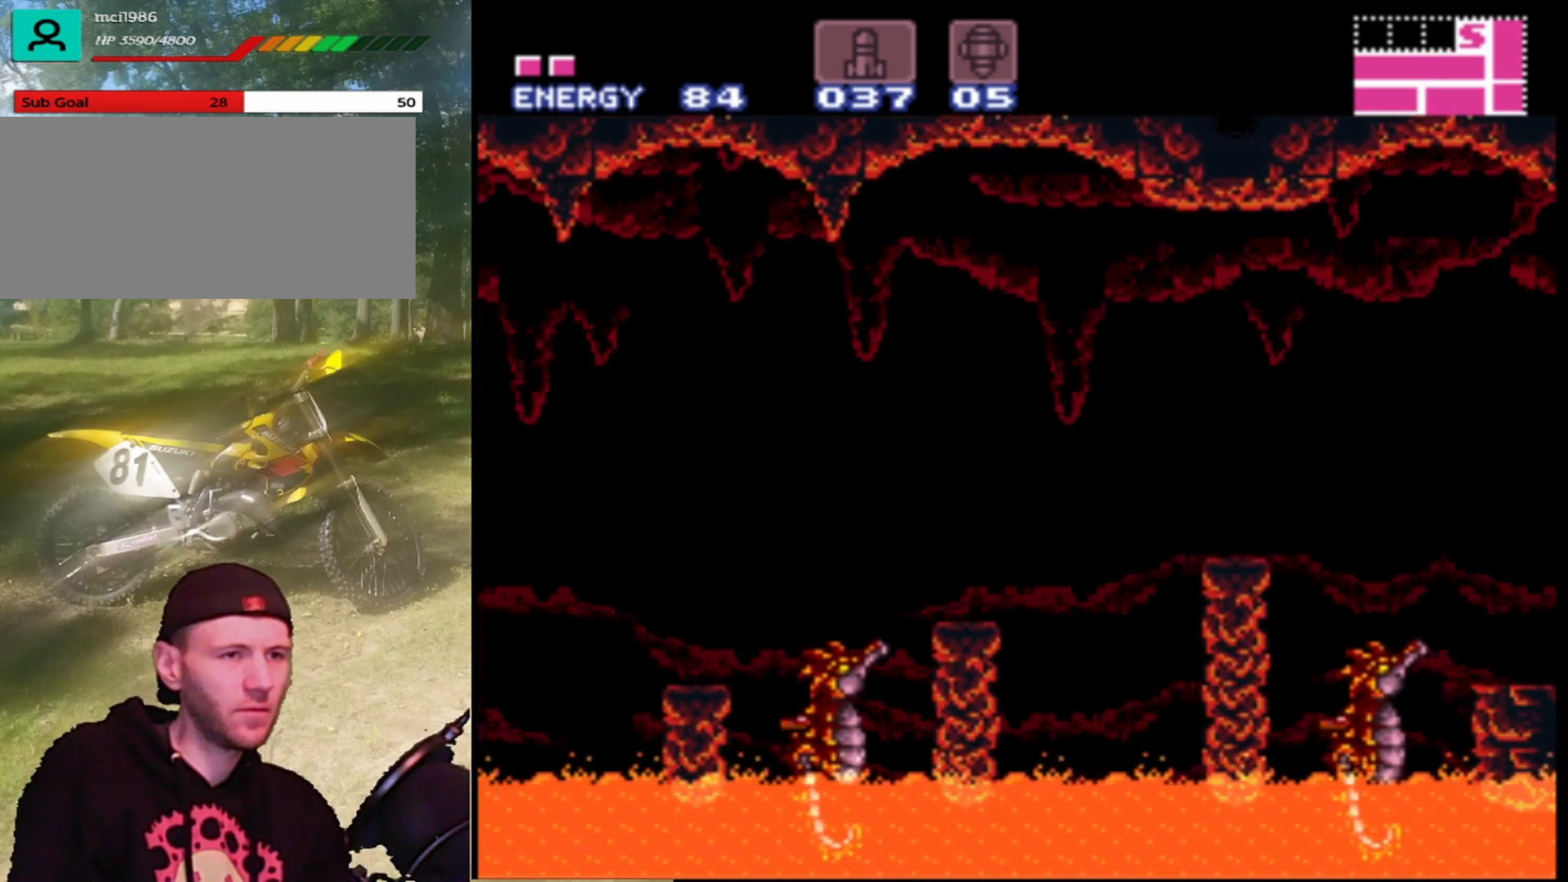
{"buttons": ["B", "DPAD_LEFT"], "events": [[267, "B", "up"], [467, "B", "down"]]}
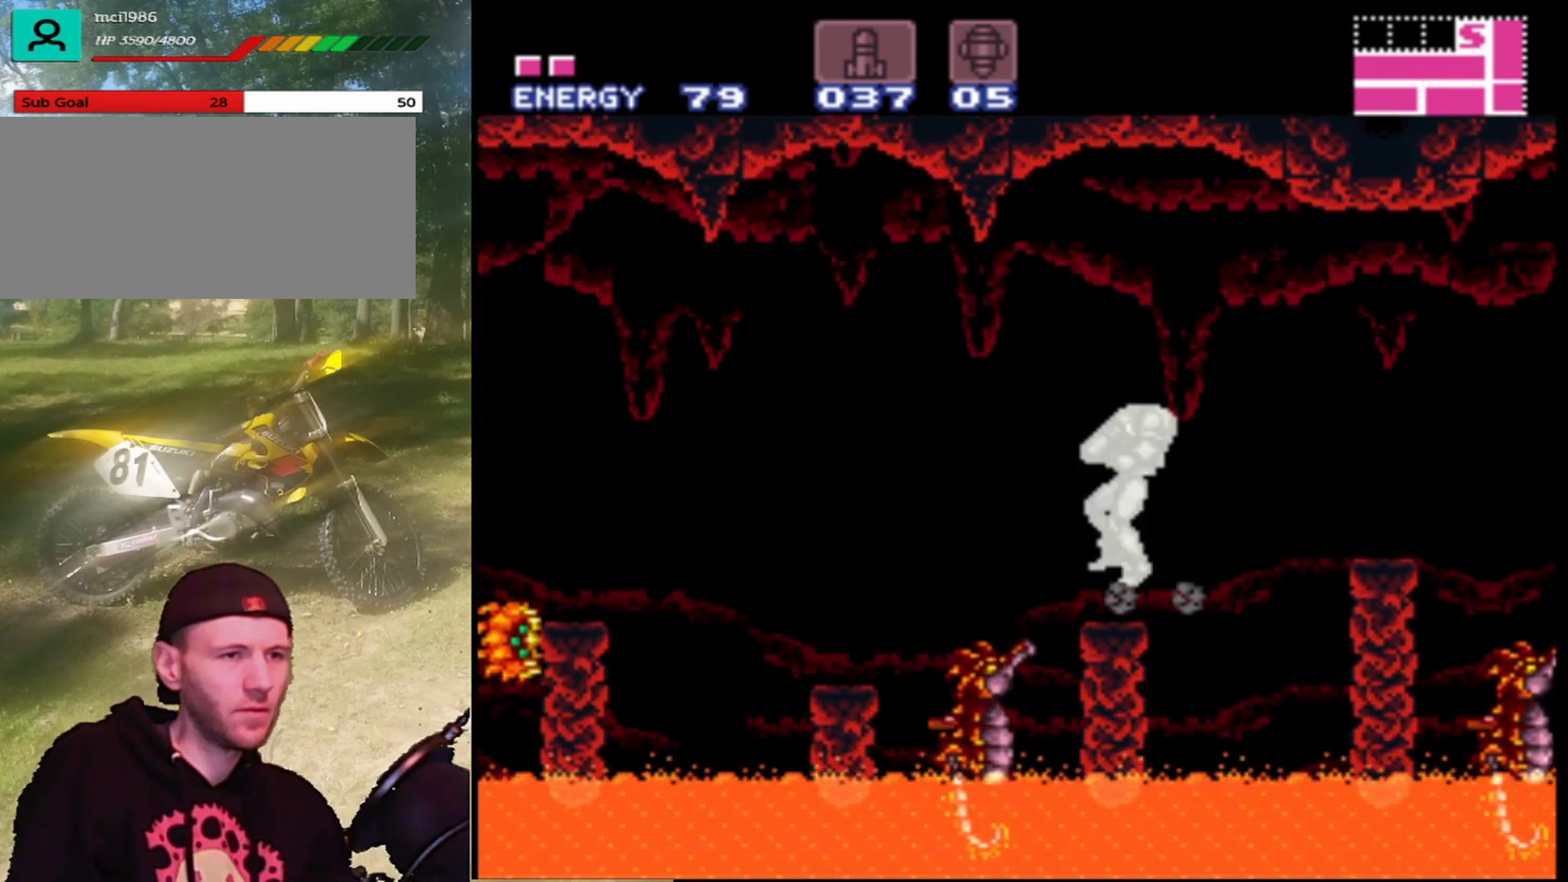
{"buttons": ["B", "DPAD_LEFT"], "events": [[400, "B", "up"], [433, "B", "down"]]}